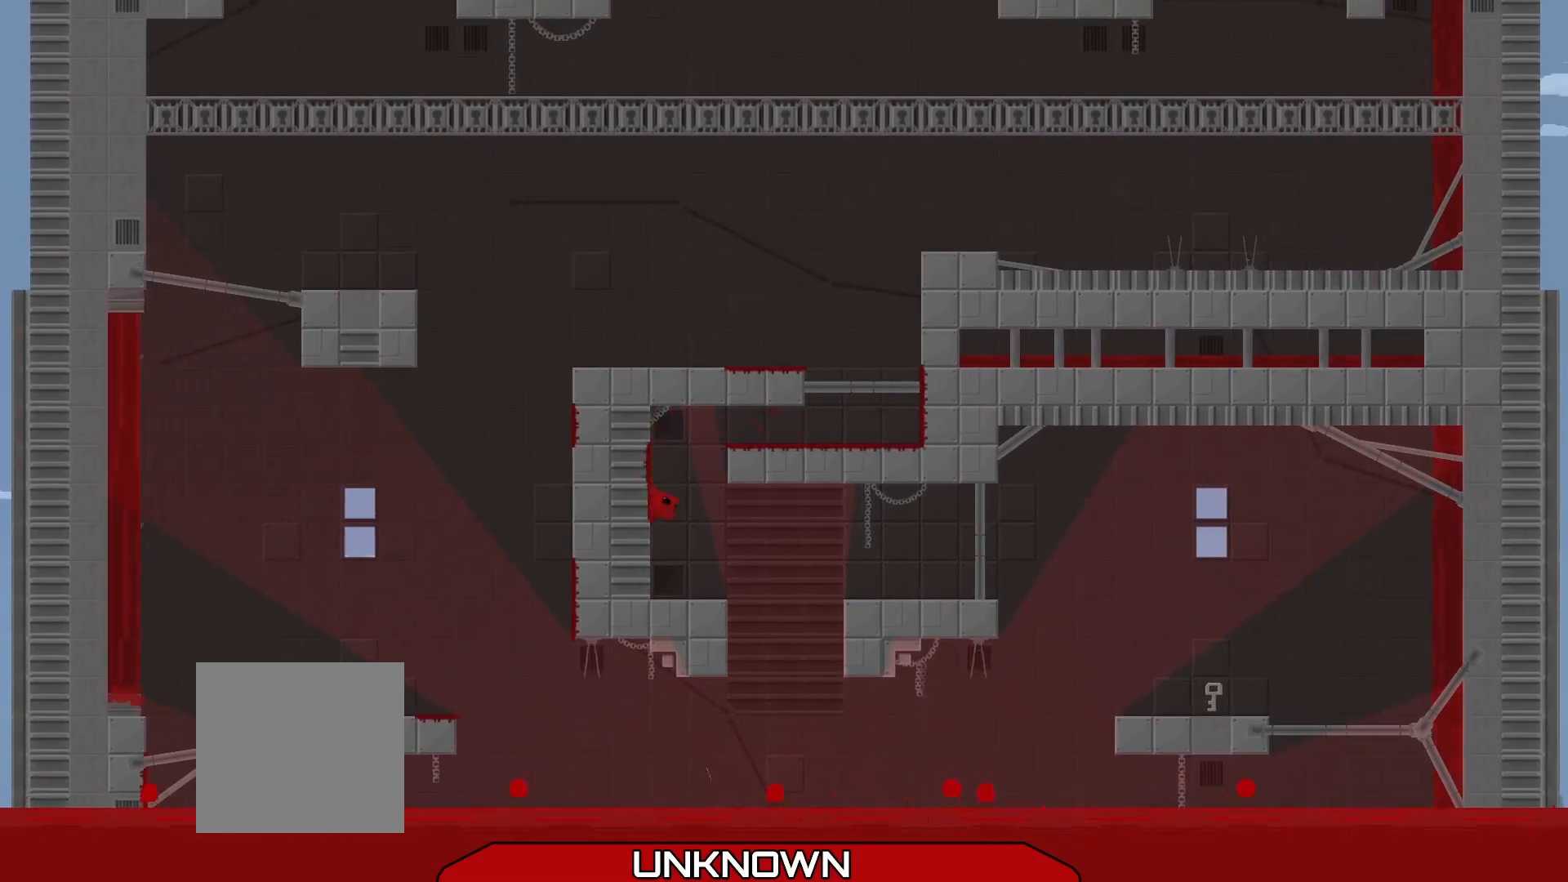
Gameplay with a controller (Xbox layout); each line is a JSON object with the inputs held at the frame after it. "events" lists button and stick changes between this image and that frame as [ms after this image, input, new state], when the widget could be followed in between. Not read: right_stick.
{"buttons": ["A", "R2"], "left_stick": "right", "events": [[125, "left_stick", "right"], [167, "R2", "down"], [292, "A", "down"]]}
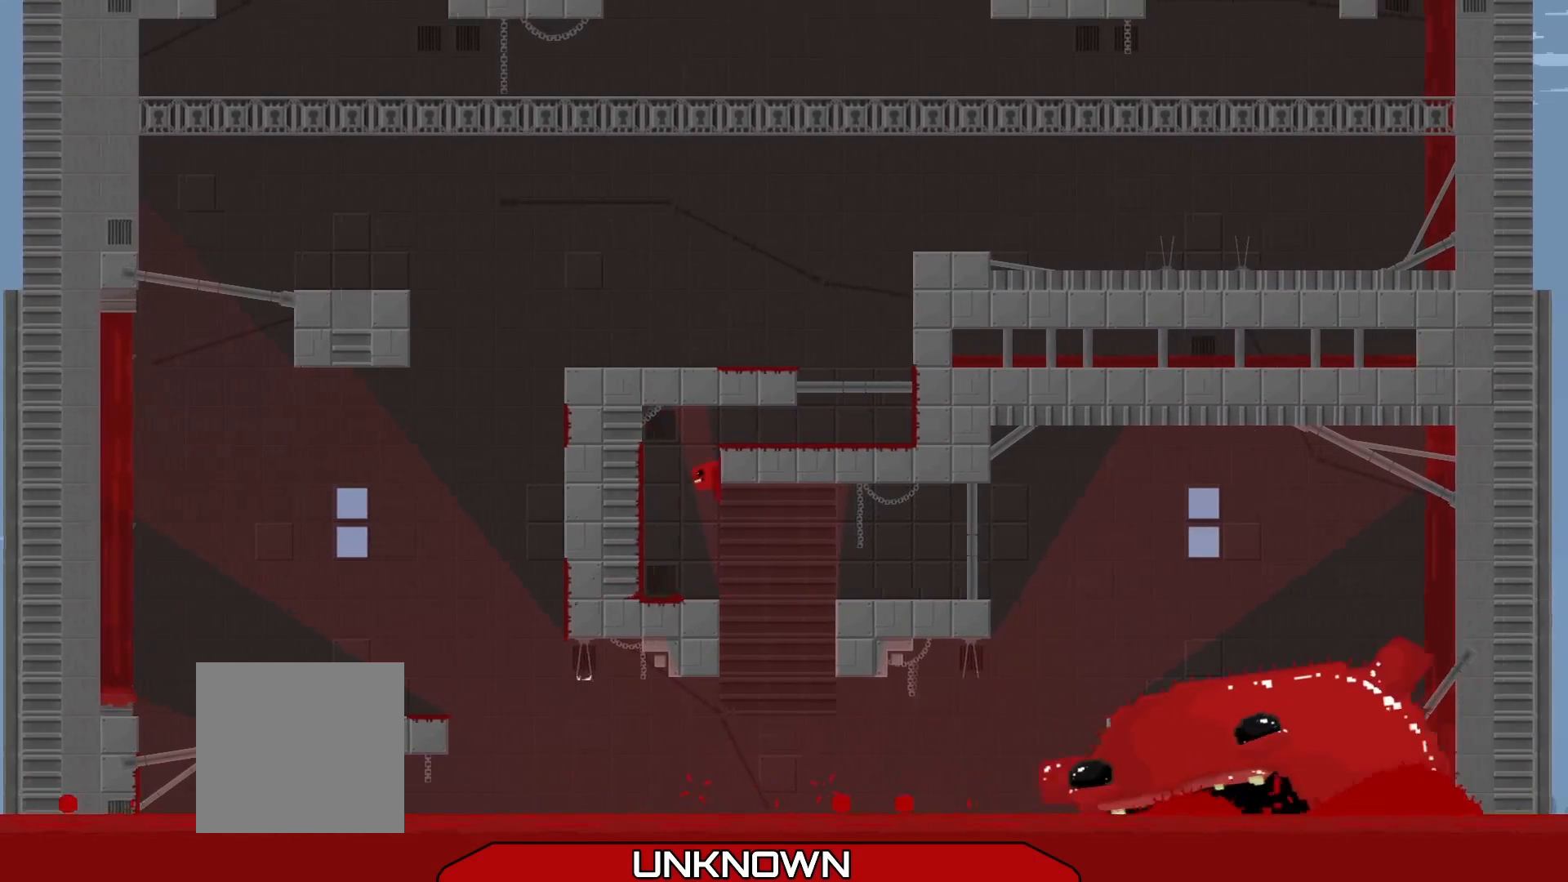
{"buttons": ["A", "R2"], "left_stick": "right", "events": [[125, "A", "up"], [417, "A", "down"]]}
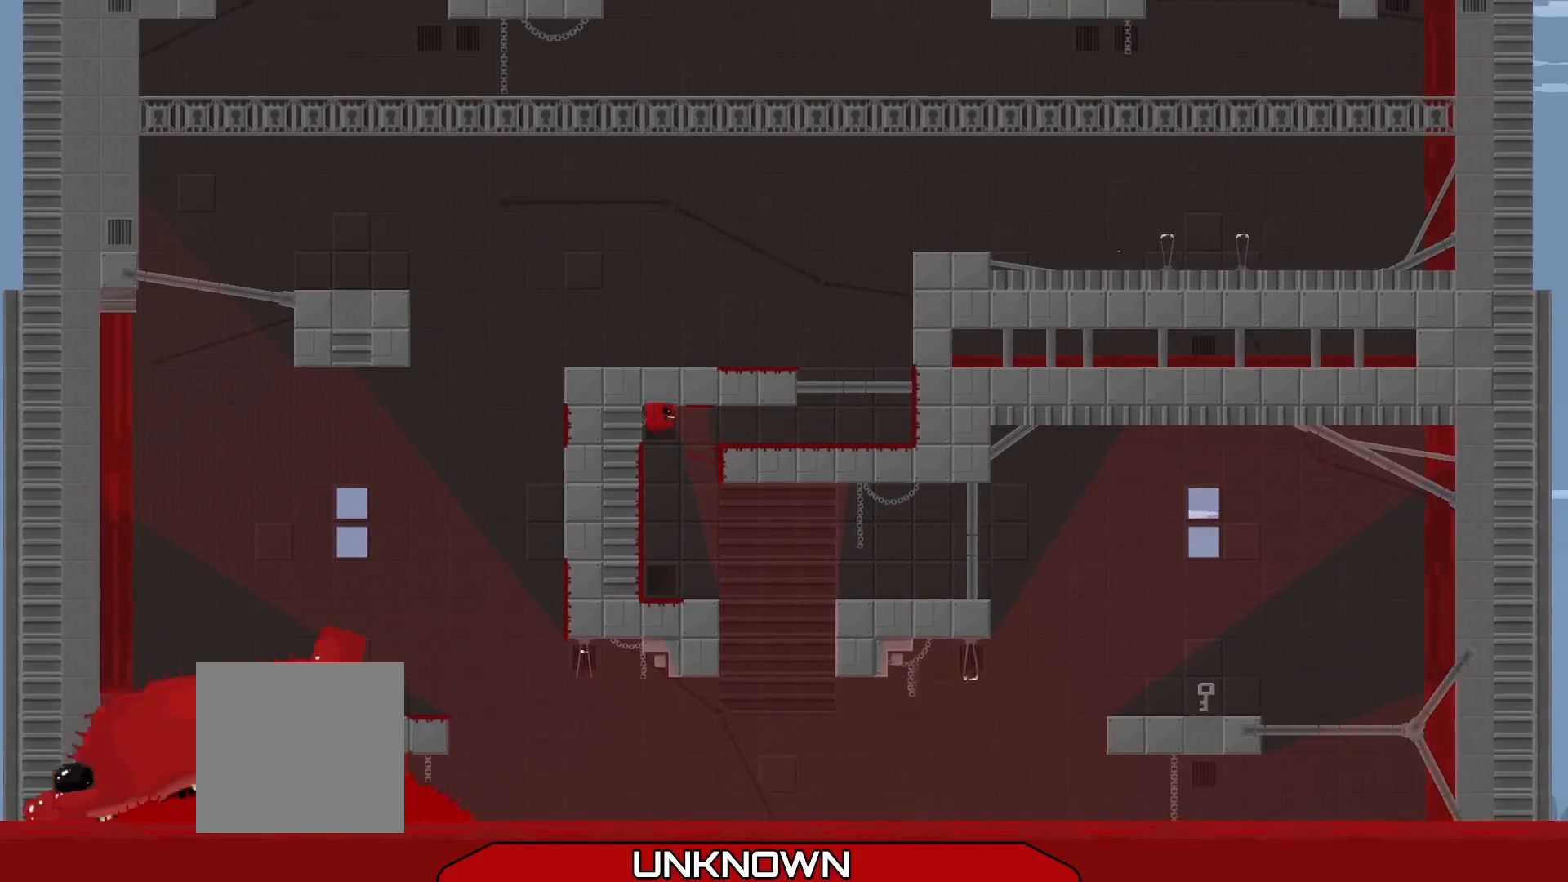
{"buttons": [], "left_stick": "left", "events": [[83, "A", "up"], [333, "left_stick", "center"], [375, "R2", "up"], [458, "left_stick", "left"]]}
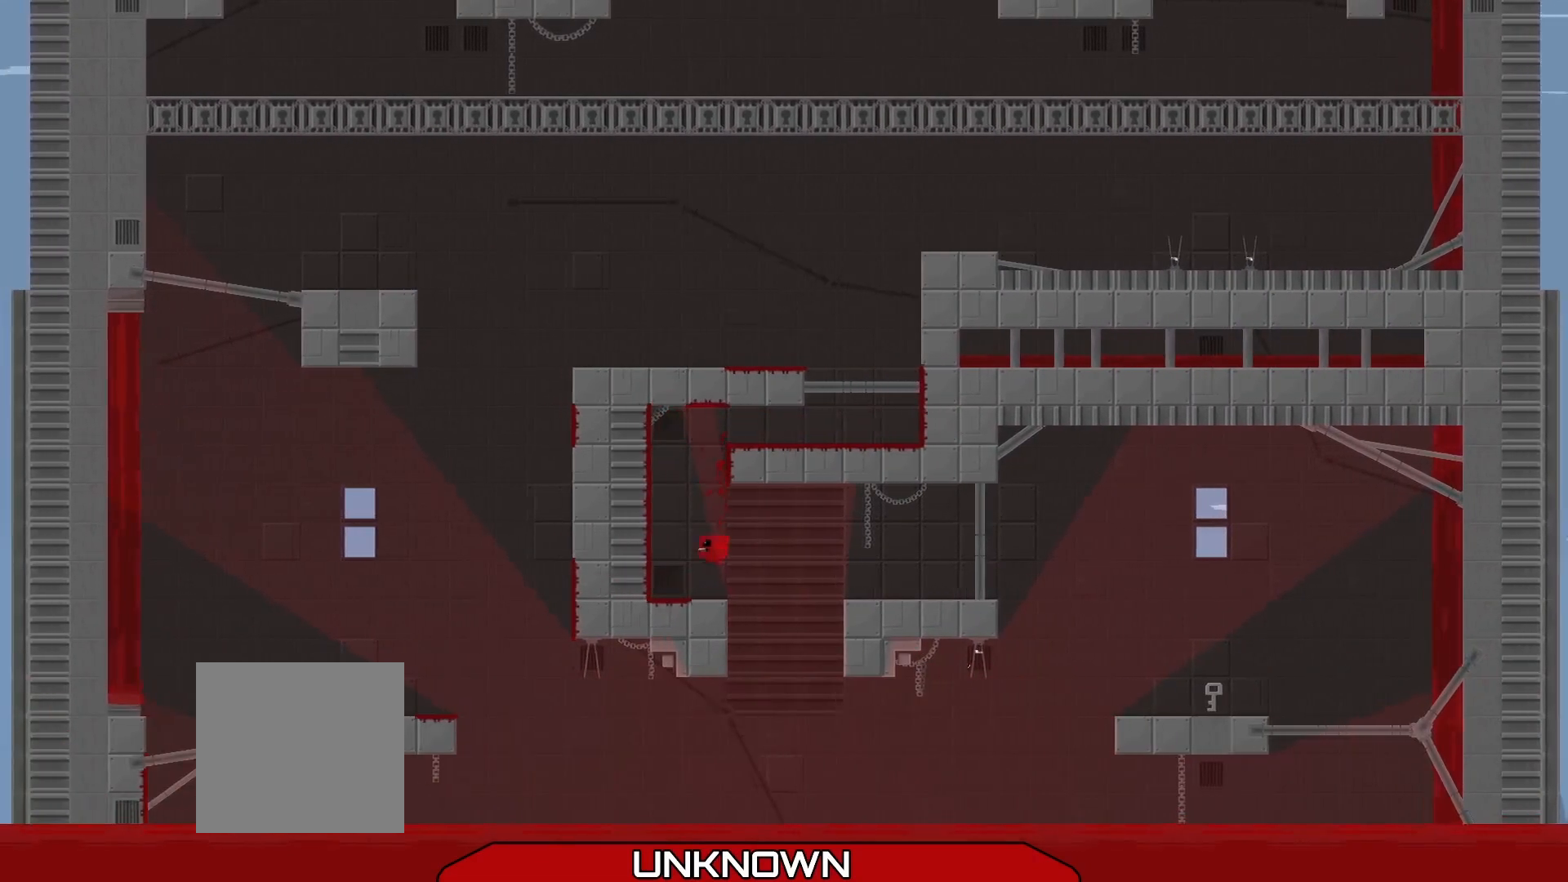
{"buttons": ["R2"], "left_stick": "right", "events": [[42, "L3", "down"], [208, "L3", "up"], [292, "left_stick", "right"], [375, "R2", "down"]]}
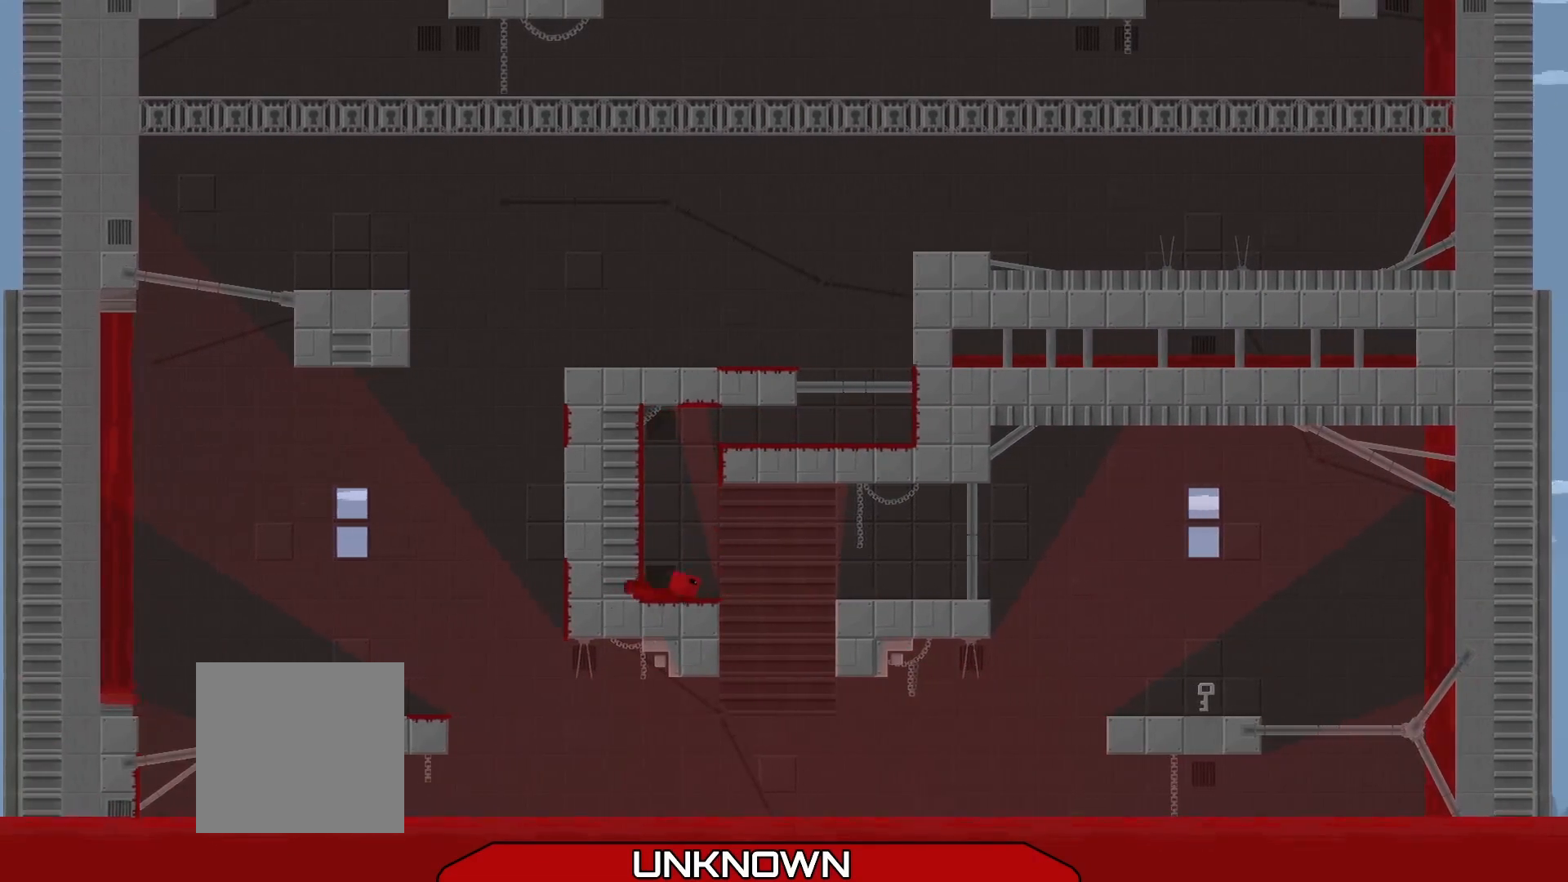
{"buttons": ["R2"], "left_stick": "center", "events": [[42, "A", "down"], [250, "A", "up"], [458, "left_stick", "center"]]}
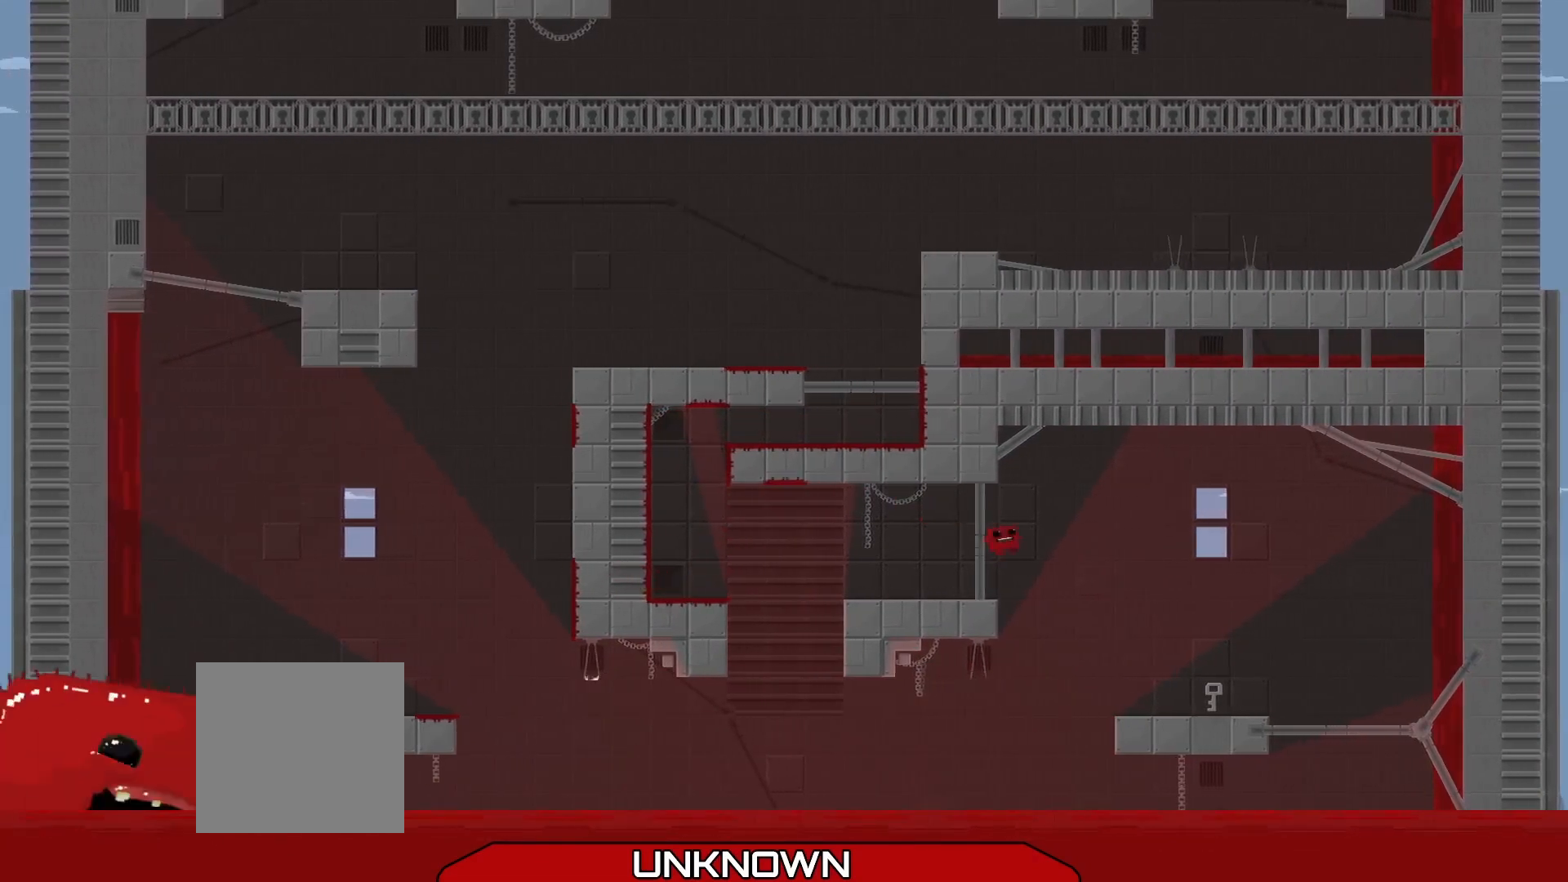
{"buttons": ["A", "R2", "L3"], "left_stick": "left", "events": [[83, "left_stick", "right"], [375, "L3", "down"], [375, "left_stick", "left"], [417, "A", "down"]]}
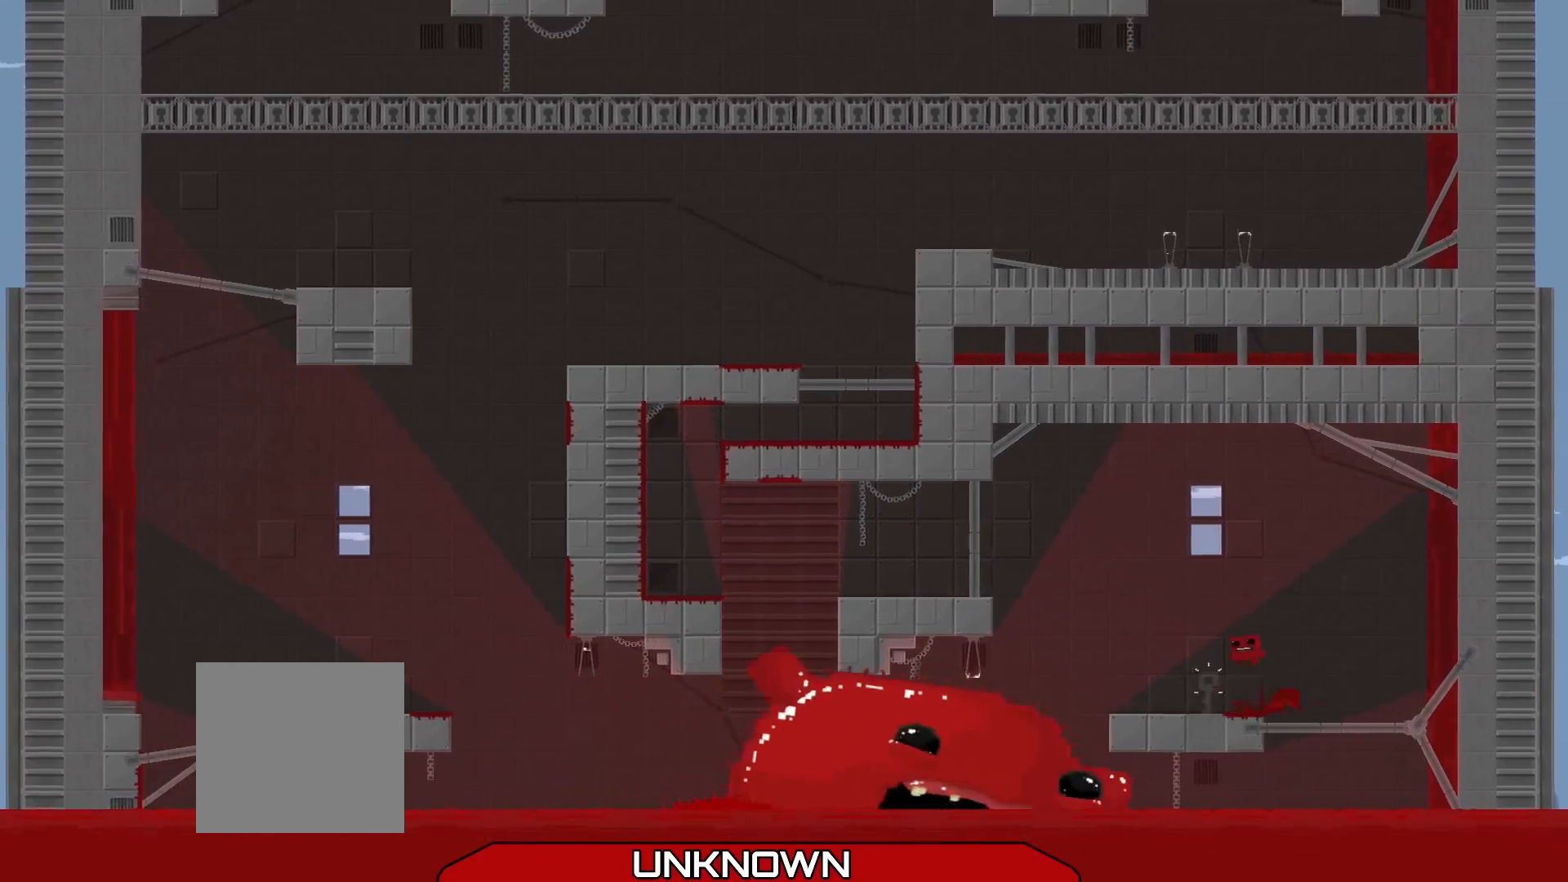
{"buttons": ["R2"], "left_stick": "left", "events": [[375, "A", "up"], [458, "L3", "up"]]}
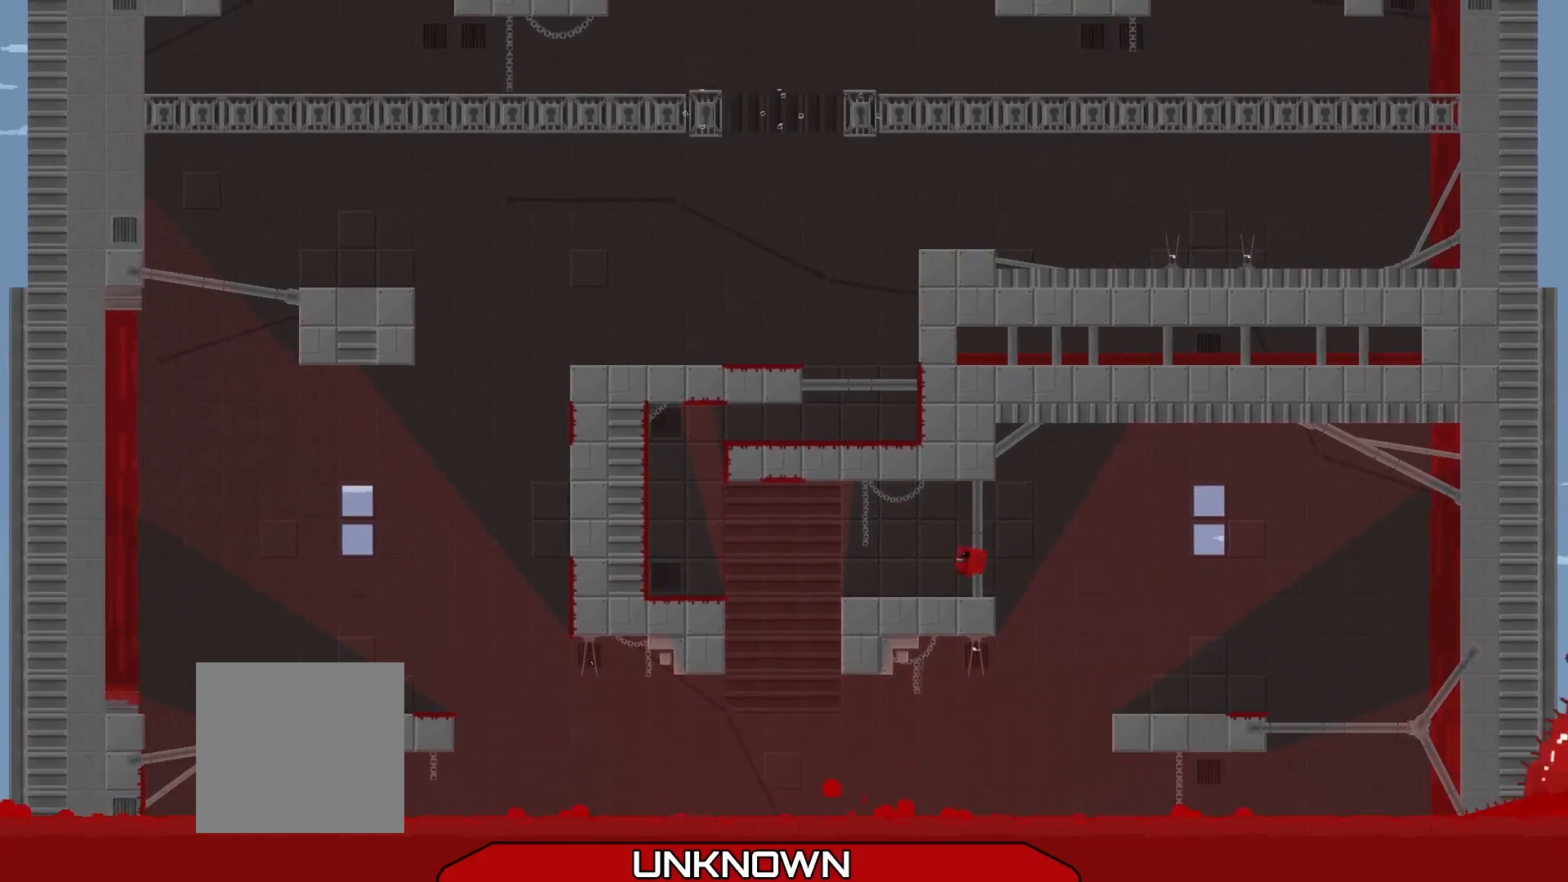
{"buttons": ["R2", "L3"], "left_stick": "left", "events": [[125, "L3", "down"], [167, "A", "down"], [333, "A", "up"]]}
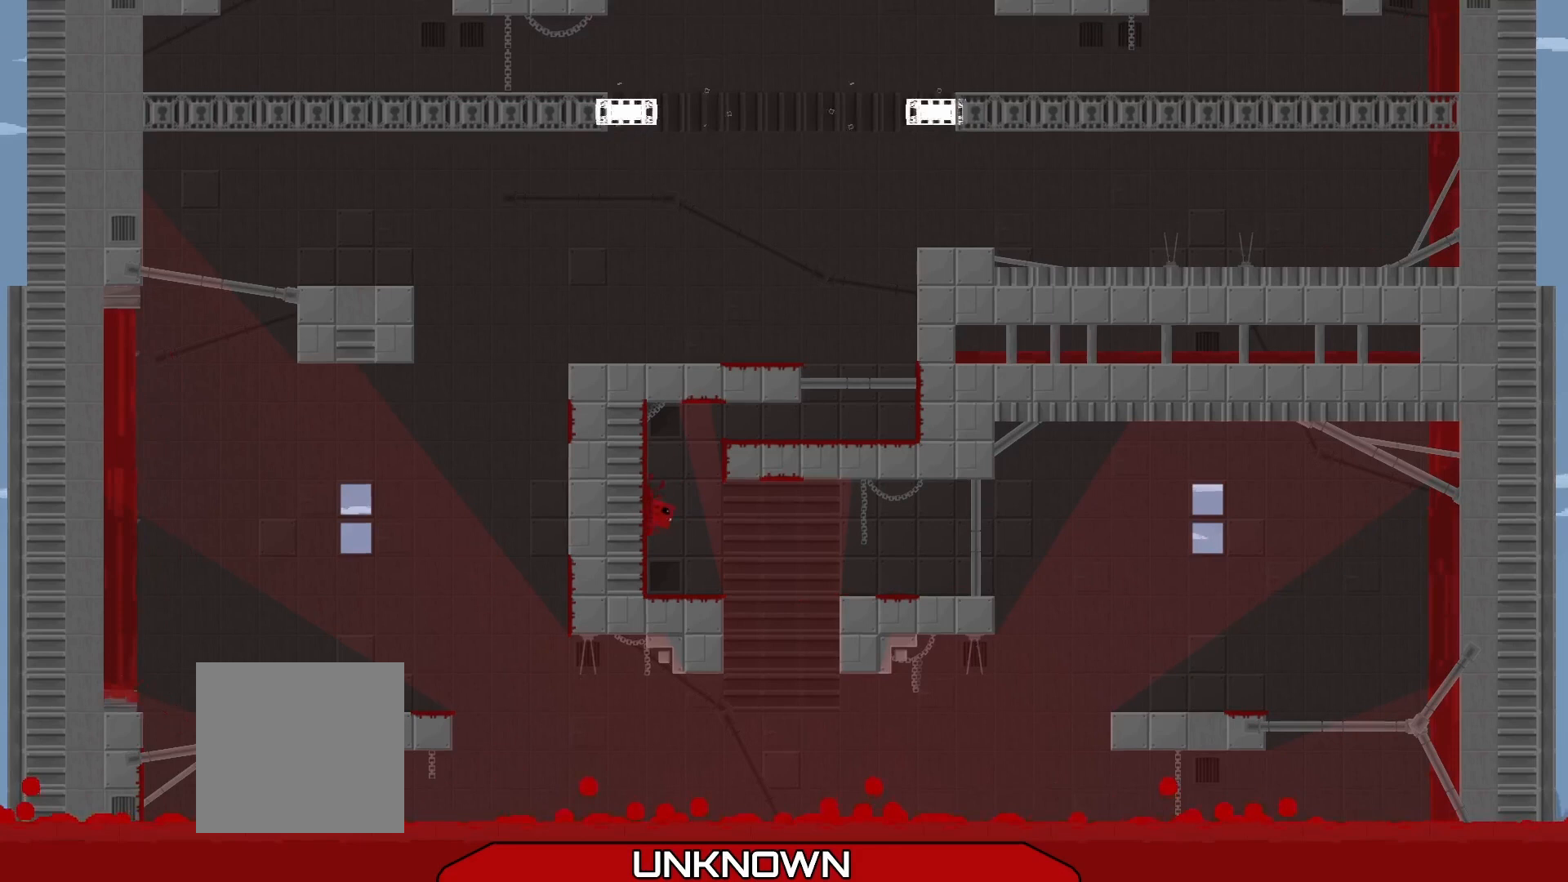
{"buttons": ["R2", "L3"], "left_stick": "left", "events": [[167, "A", "down"], [375, "A", "up"]]}
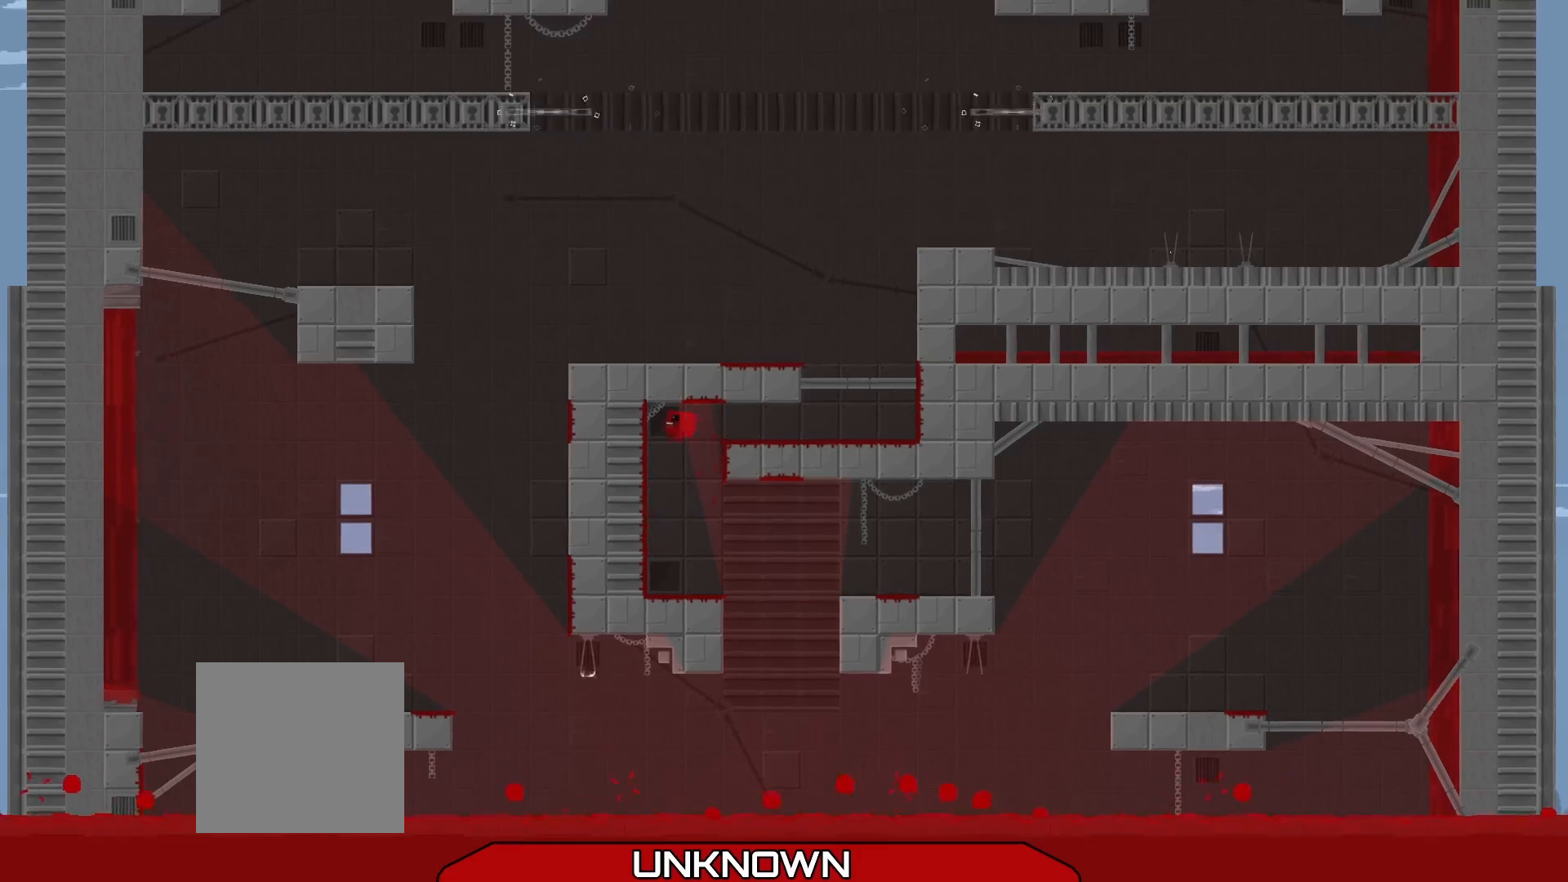
{"buttons": ["R2"], "left_stick": "up-right", "events": [[208, "A", "down"], [250, "L3", "up"], [292, "left_stick", "up-right"], [333, "L3", "down"], [458, "A", "up"], [458, "L3", "up"]]}
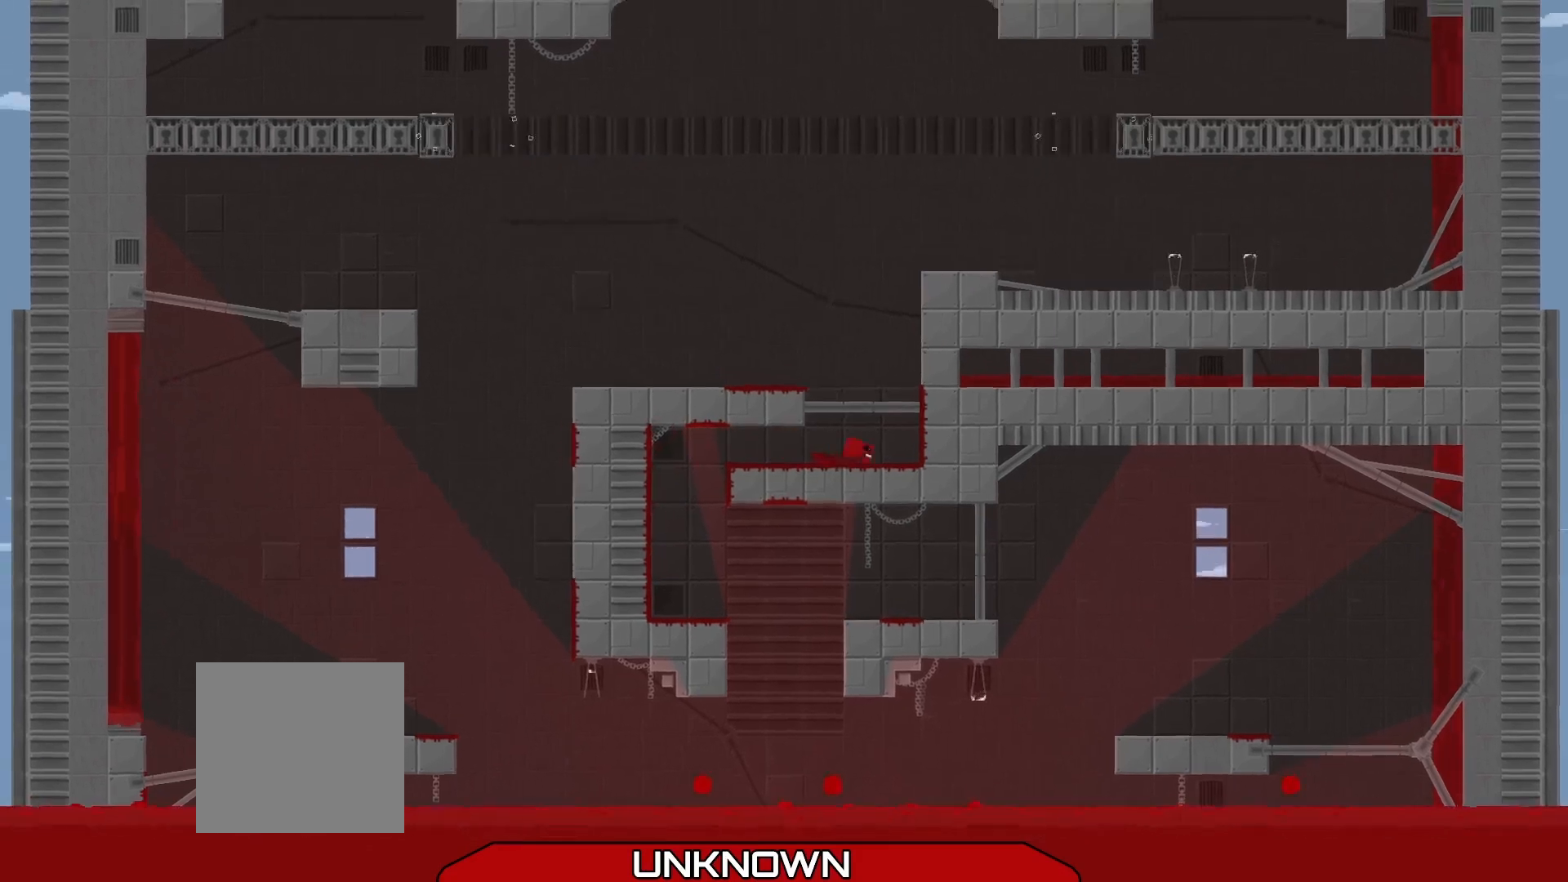
{"buttons": ["R2"], "left_stick": "up-right", "events": [[167, "A", "down"], [458, "A", "up"]]}
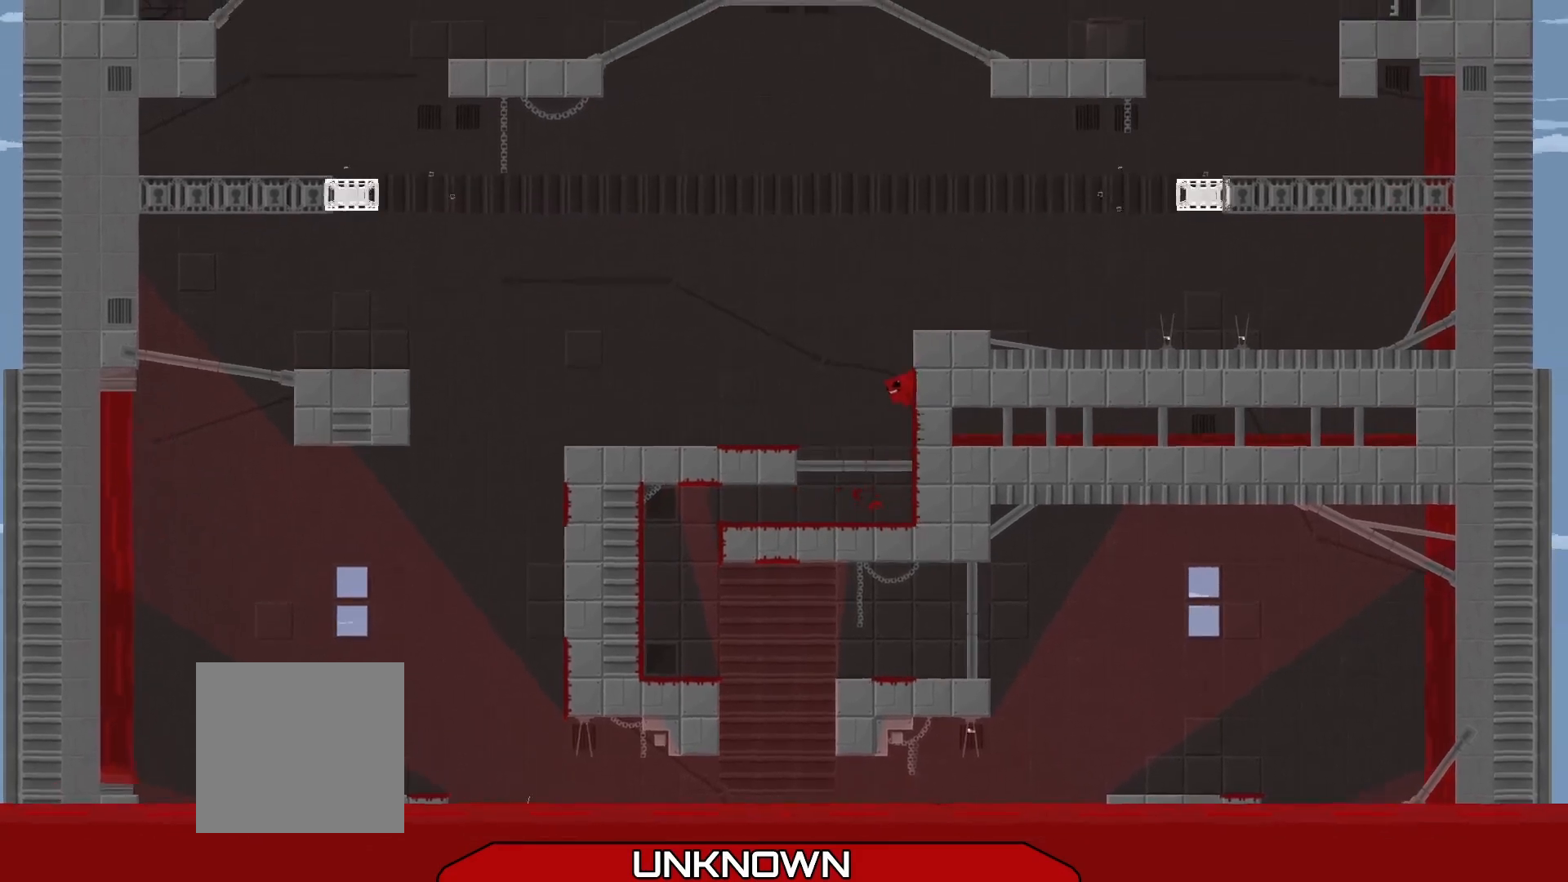
{"buttons": [], "left_stick": "center", "events": [[42, "A", "down"], [292, "A", "up"], [375, "left_stick", "center"], [458, "R2", "up"]]}
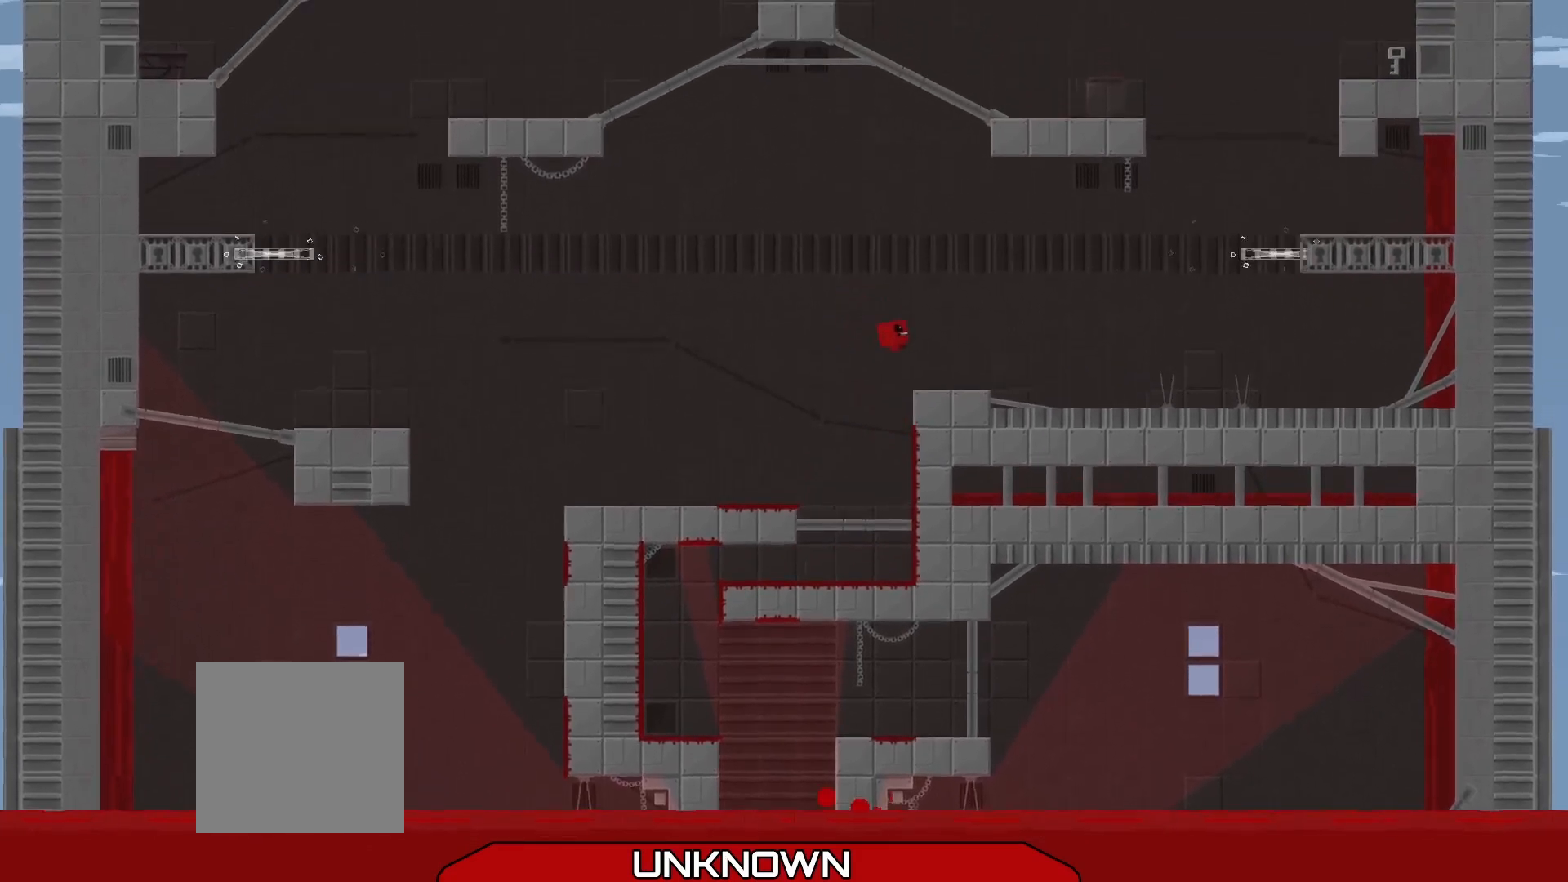
{"buttons": [], "left_stick": "right", "events": [[42, "left_stick", "right"], [167, "left_stick", "center"], [417, "left_stick", "right"]]}
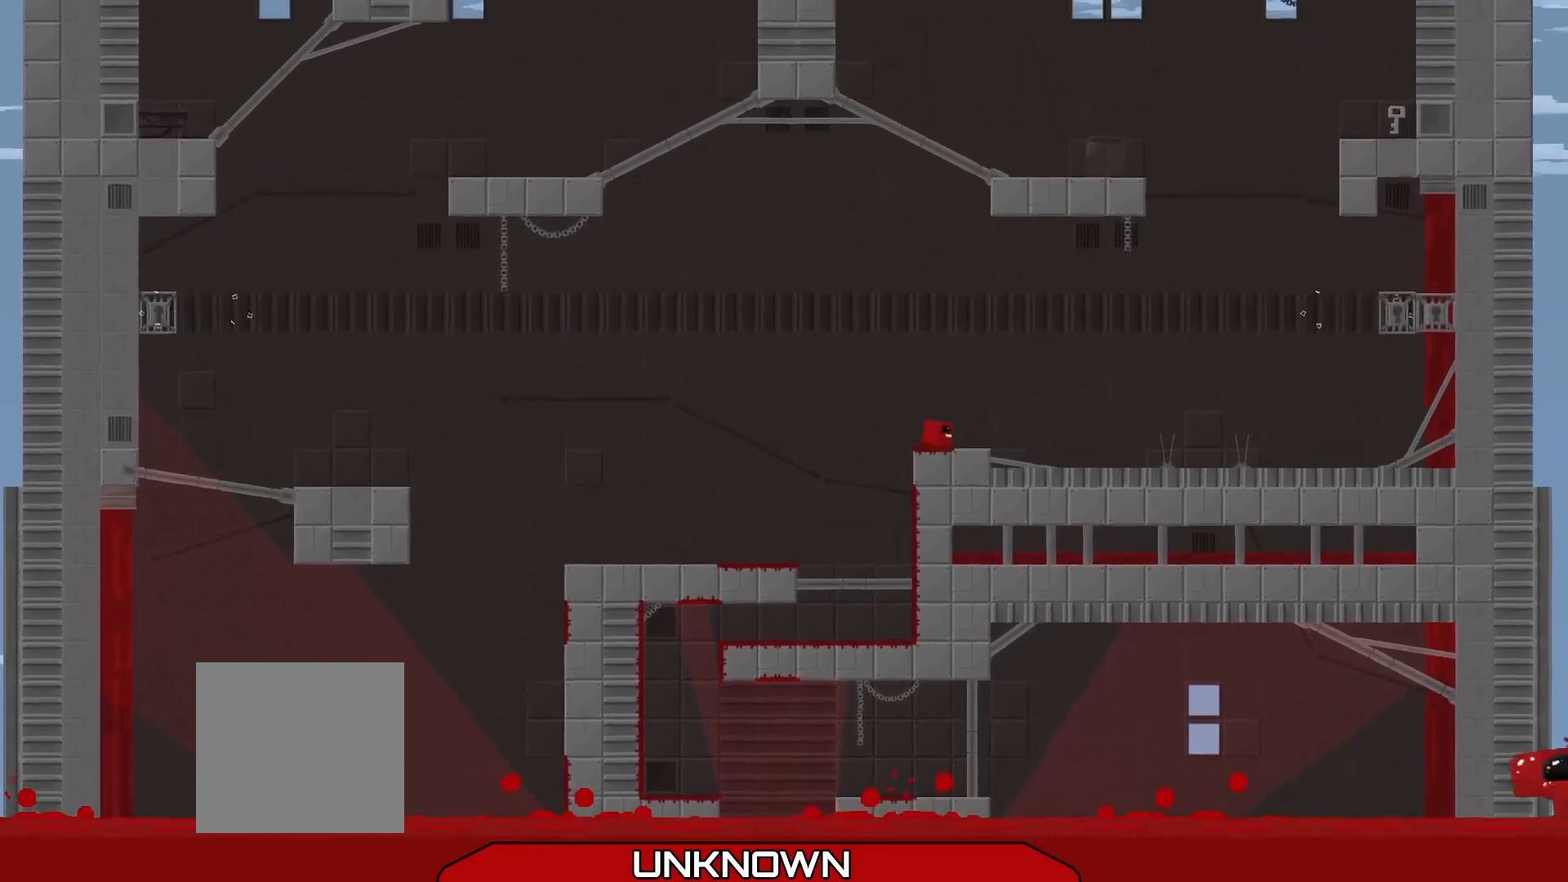
{"buttons": ["A", "R2"], "left_stick": "up-right", "events": [[42, "R2", "down"], [208, "A", "down"], [500, "left_stick", "up-right"]]}
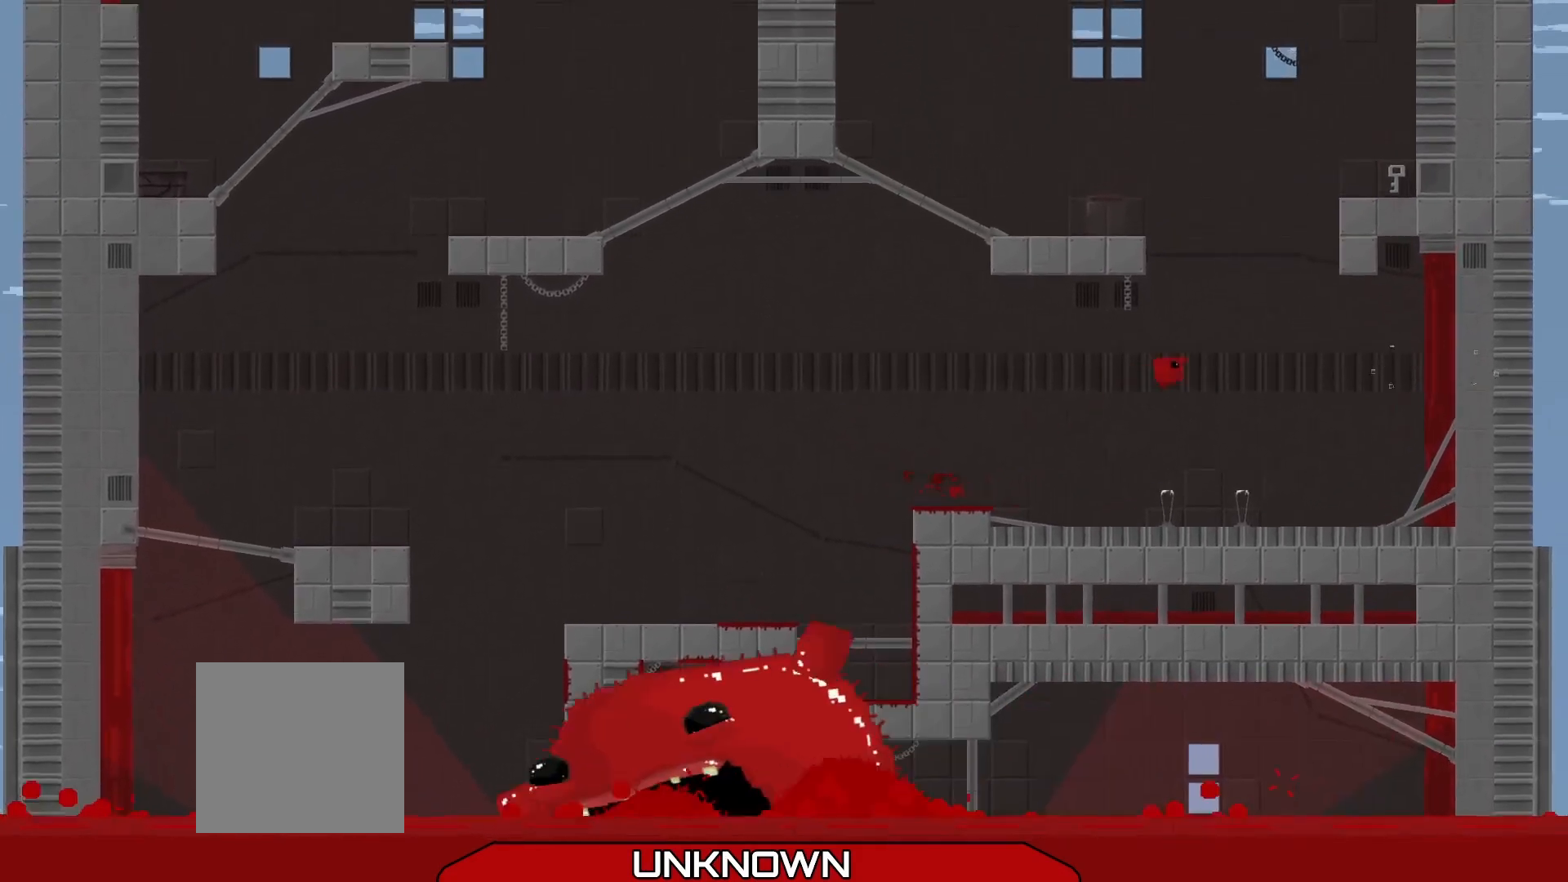
{"buttons": ["R2", "L3"], "left_stick": "up-left", "events": [[167, "A", "up"], [292, "L3", "down"], [292, "left_stick", "up-left"]]}
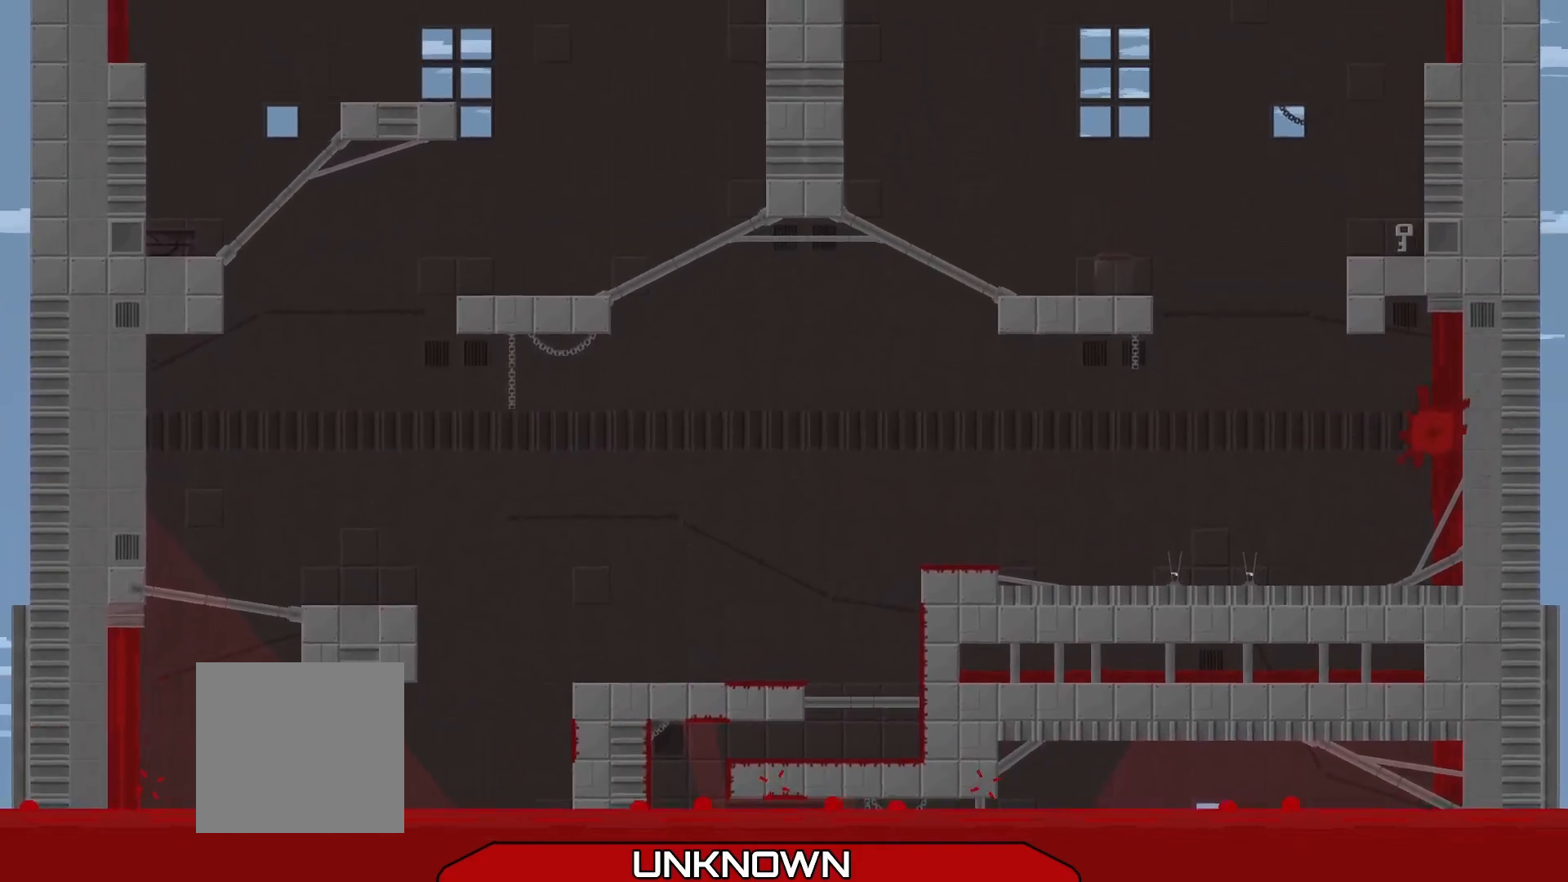
{"buttons": ["A", "R2", "L3"], "left_stick": "up-left", "events": [[167, "L3", "up"], [375, "A", "down"], [458, "L3", "down"]]}
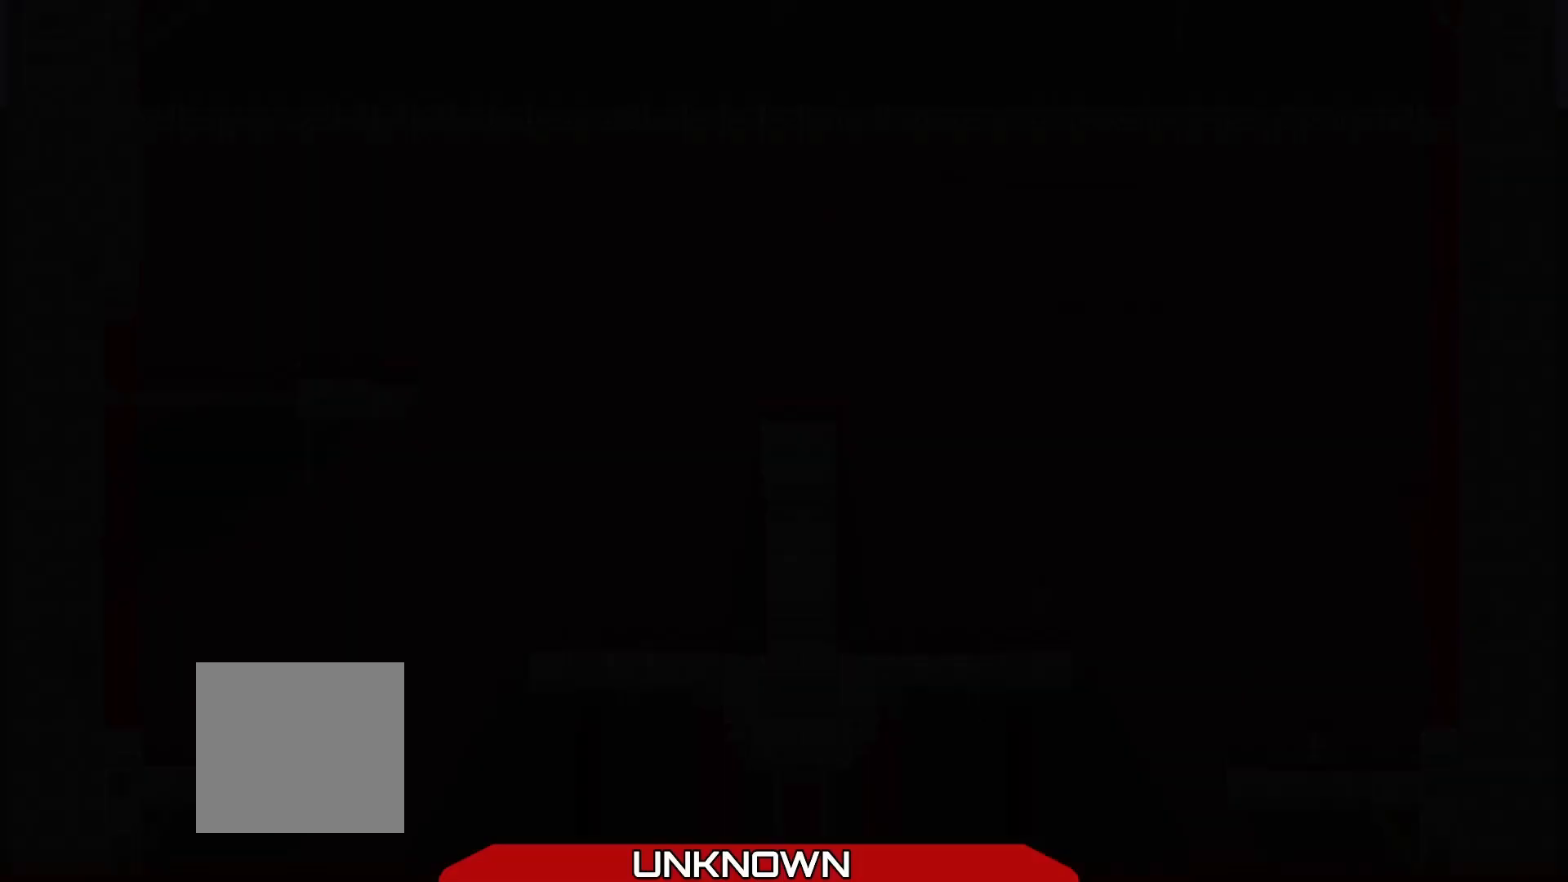
{"buttons": [], "left_stick": "center", "events": [[125, "A", "up"], [125, "L3", "up"], [292, "left_stick", "center"], [333, "R2", "up"]]}
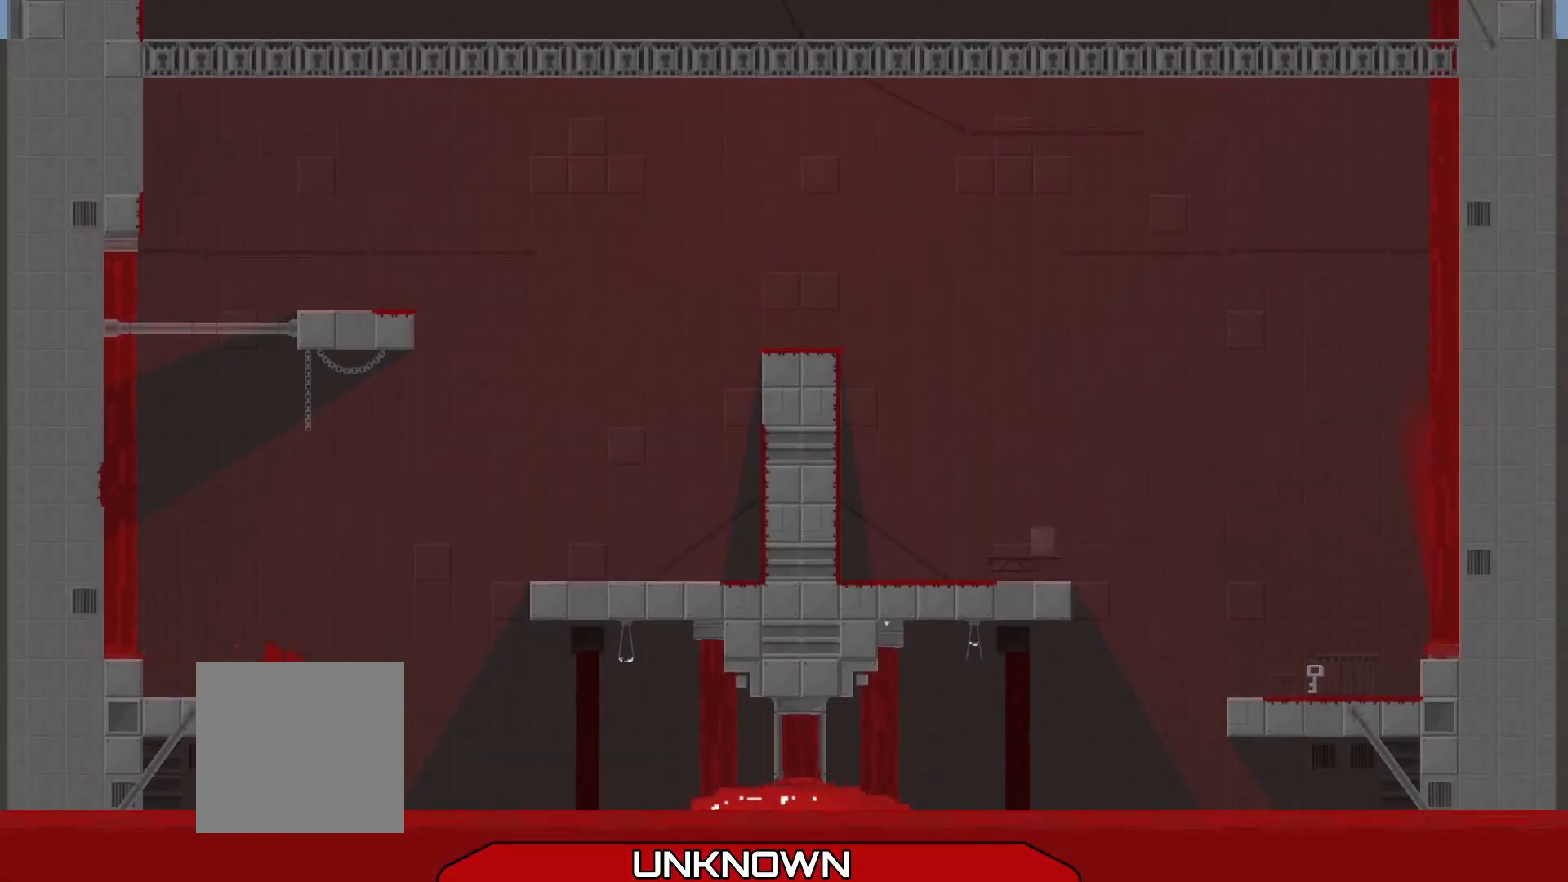
{"buttons": ["R2"], "left_stick": "right", "events": [[458, "R2", "down"], [458, "left_stick", "right"]]}
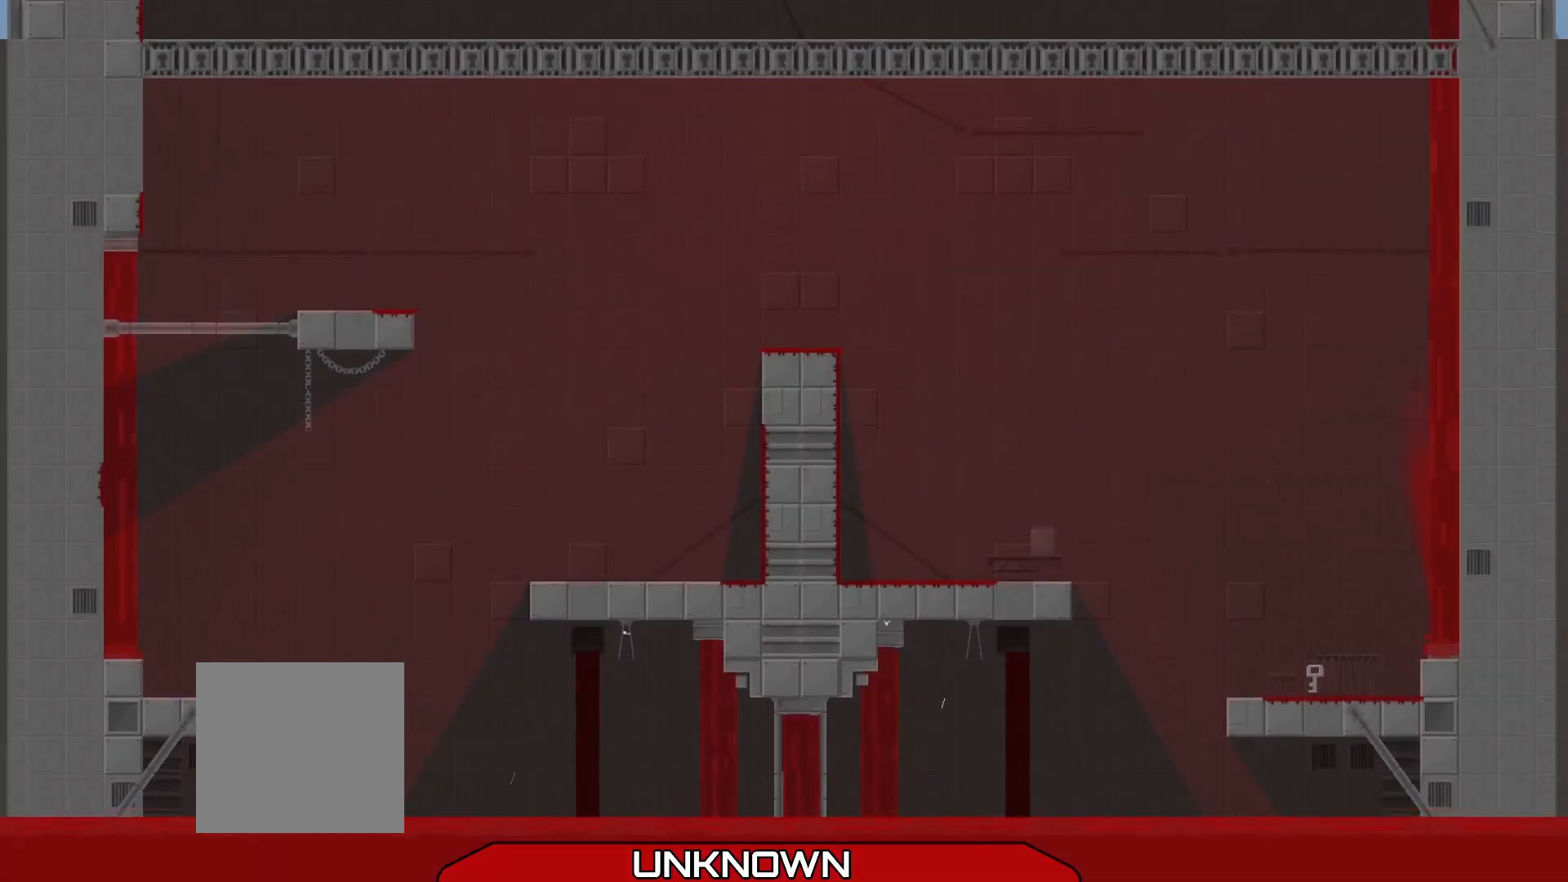
{"buttons": ["A", "R2"], "left_stick": "right", "events": [[250, "A", "down"]]}
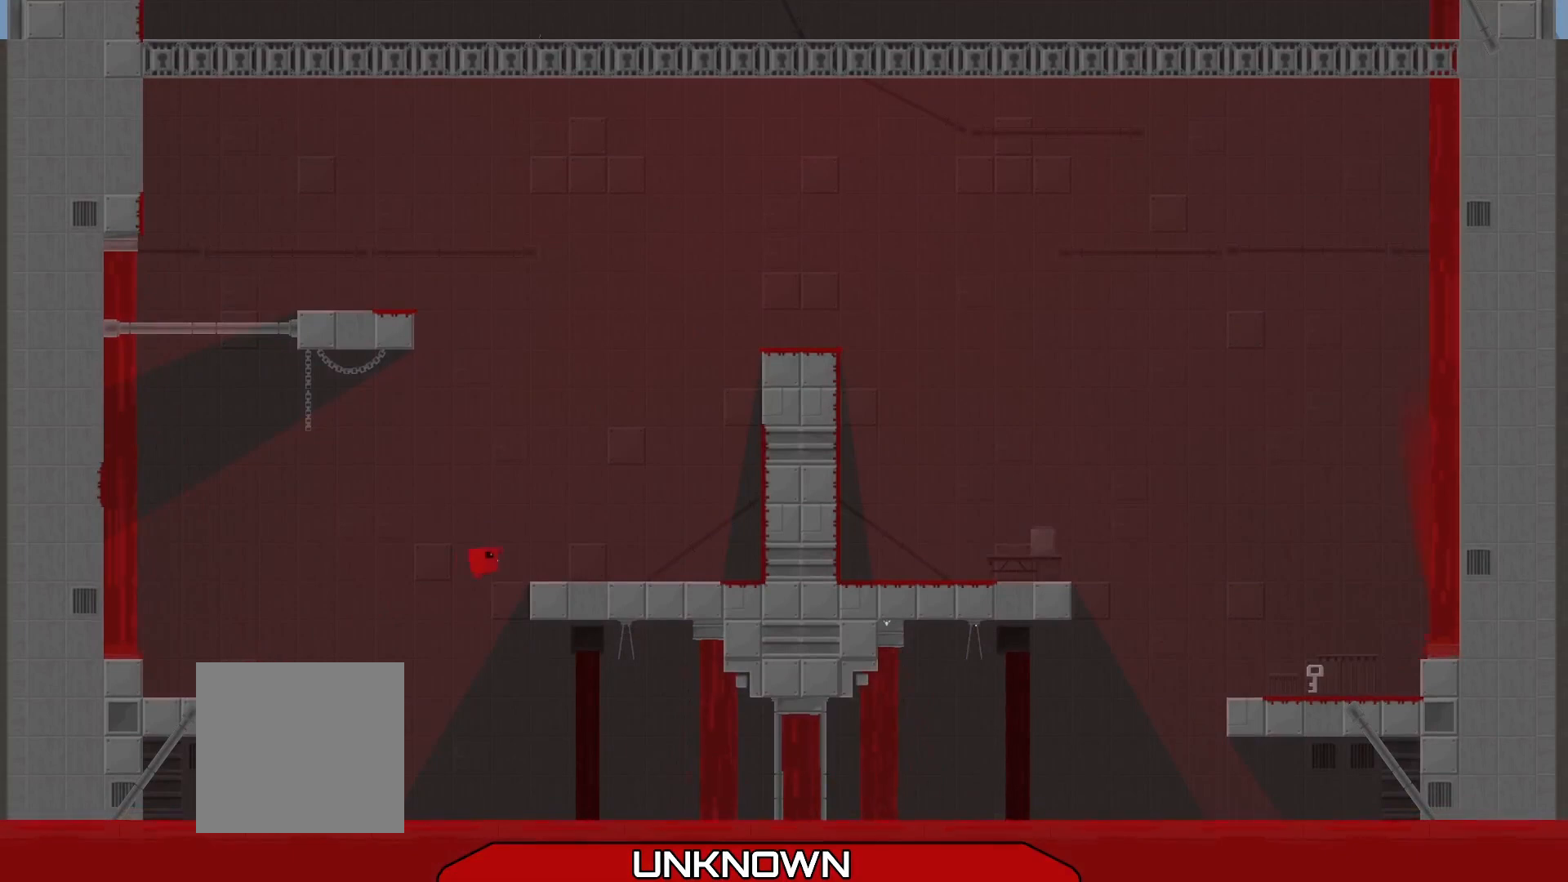
{"buttons": ["A", "R2"], "left_stick": "right", "events": [[83, "A", "up"], [125, "left_stick", "up-right"], [250, "left_stick", "center"], [375, "A", "down"], [417, "left_stick", "right"]]}
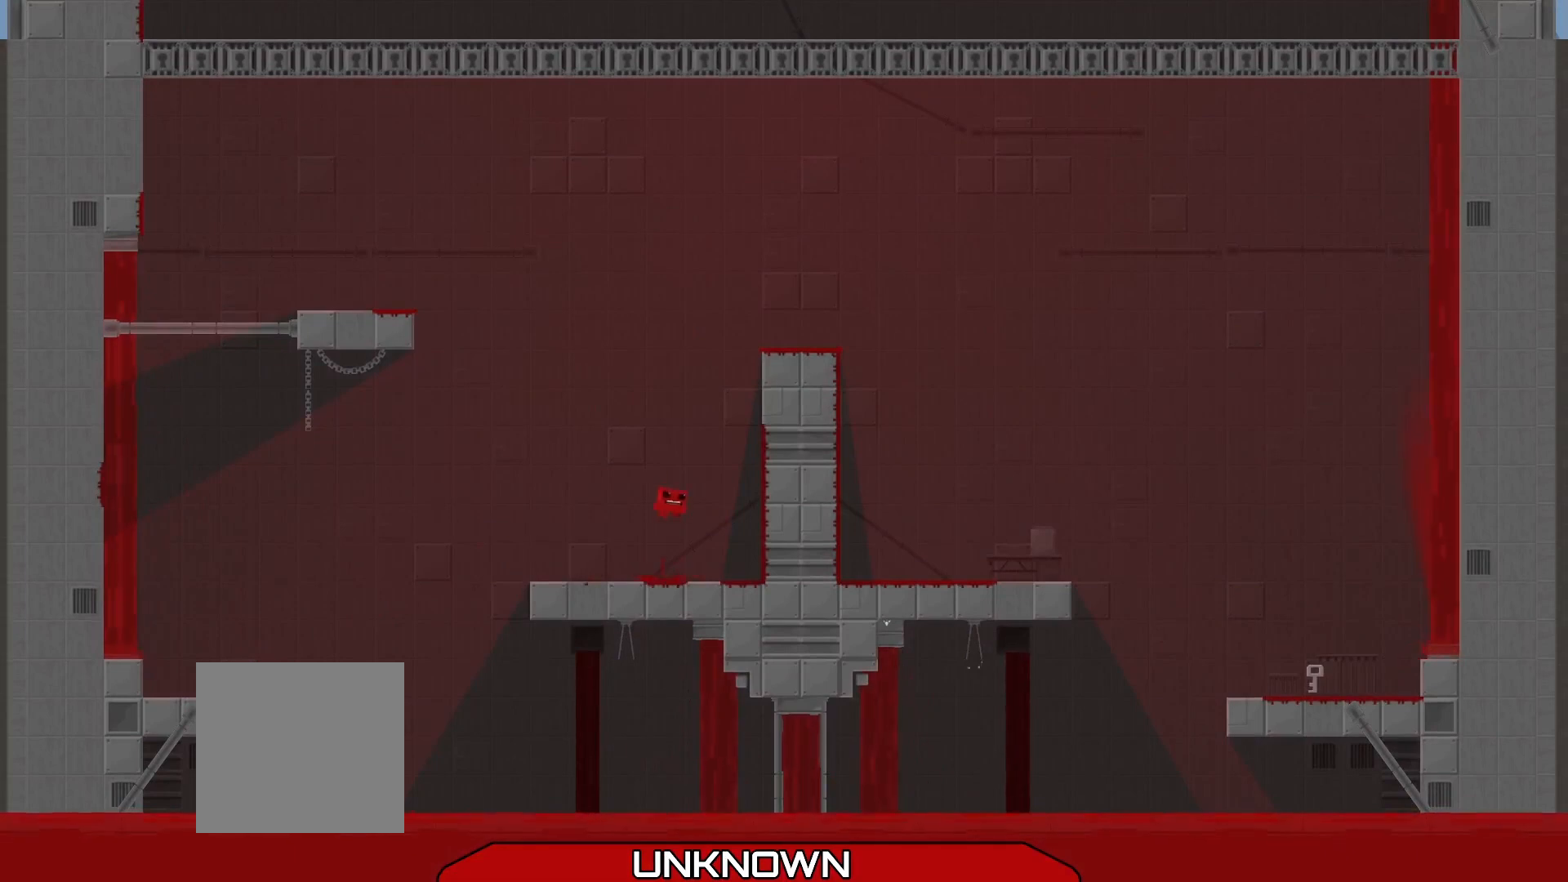
{"buttons": ["A", "R2"], "left_stick": "right", "events": [[250, "A", "up"], [333, "A", "down"]]}
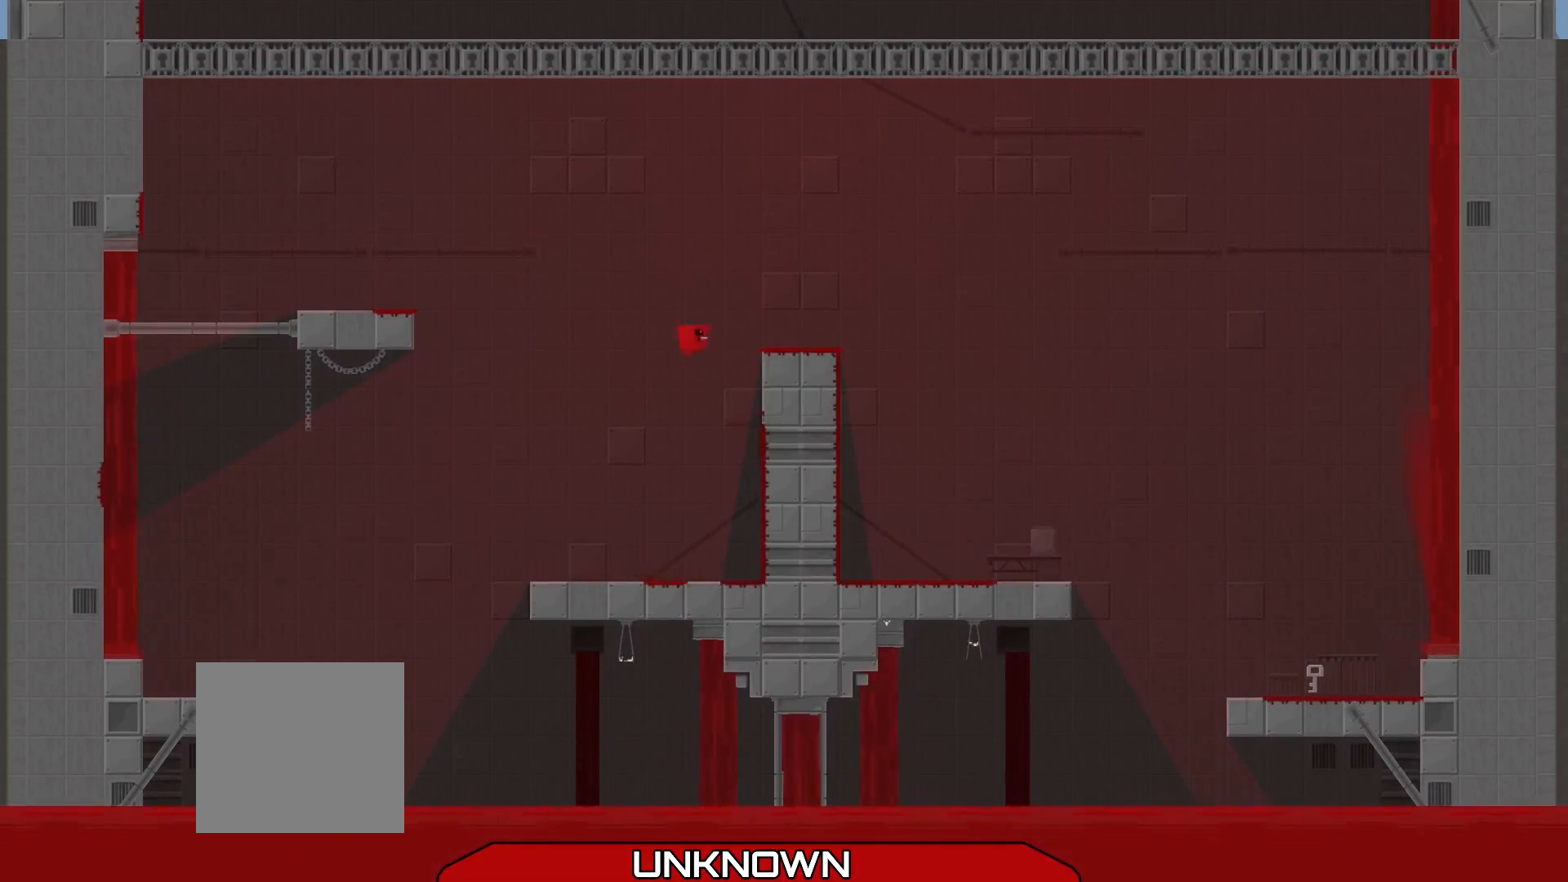
{"buttons": ["R2"], "left_stick": "right", "events": [[250, "A", "up"]]}
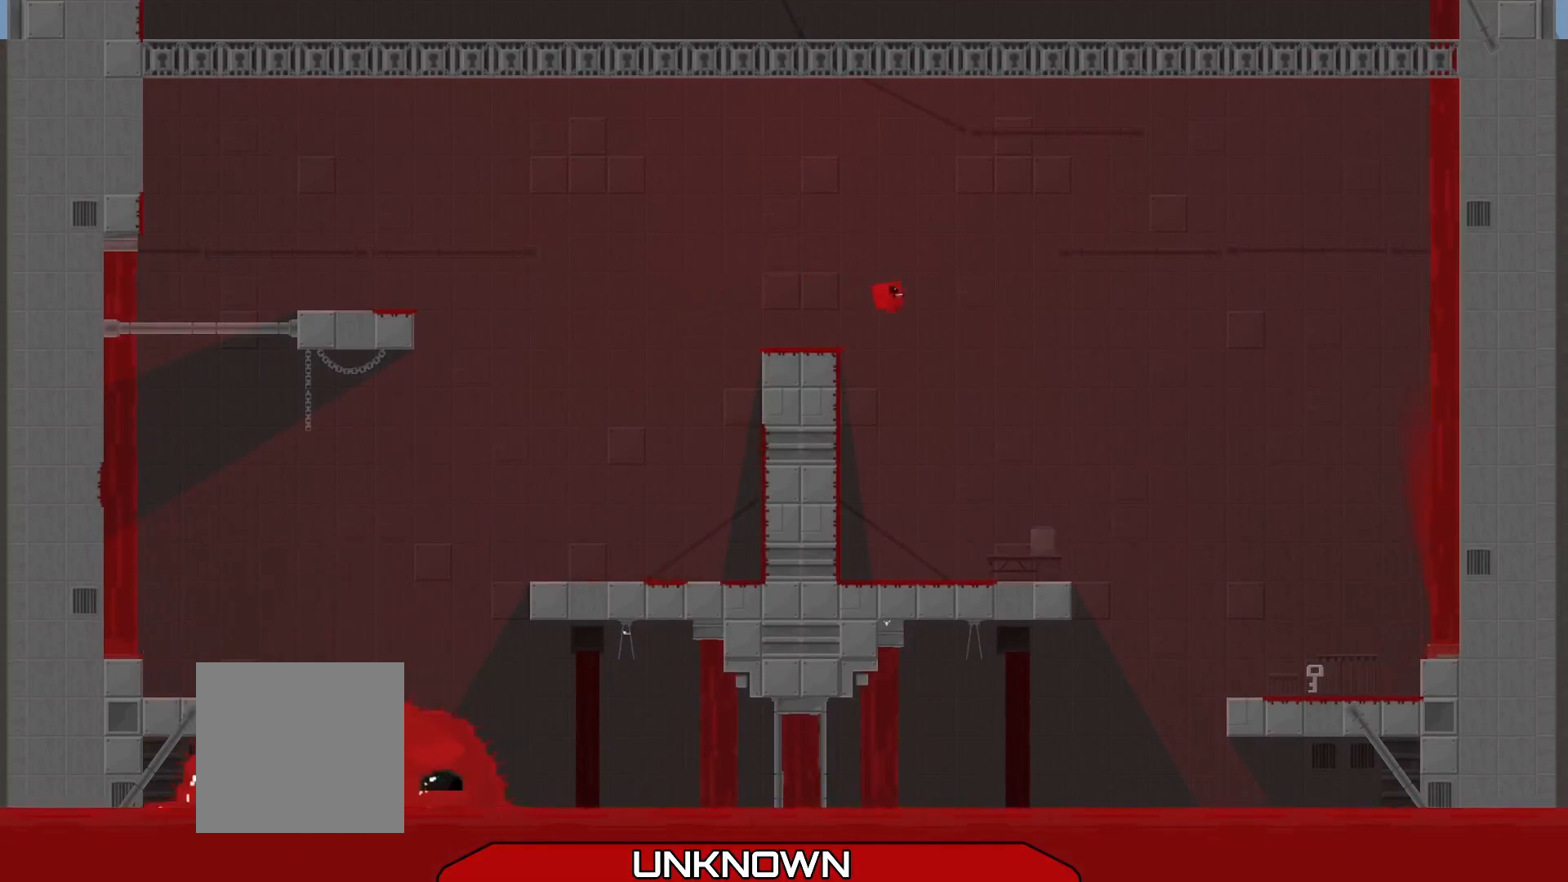
{"buttons": ["R2"], "left_stick": "right", "events": [[125, "R2", "up"], [500, "R2", "down"]]}
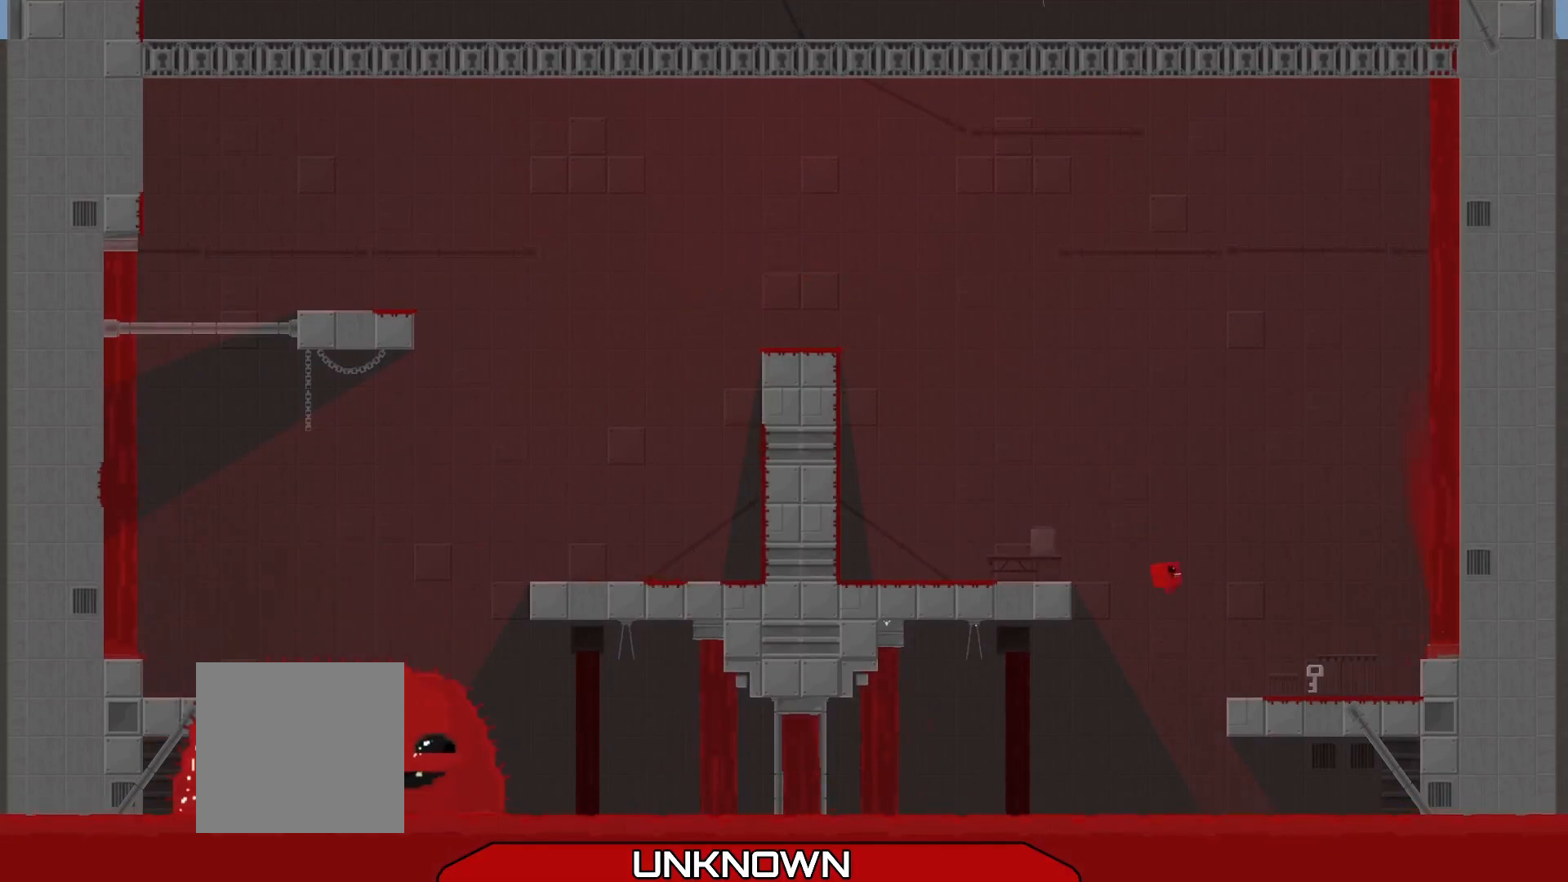
{"buttons": ["R2", "L3"], "left_stick": "up-left", "events": [[375, "left_stick", "up-left"], [458, "L3", "down"]]}
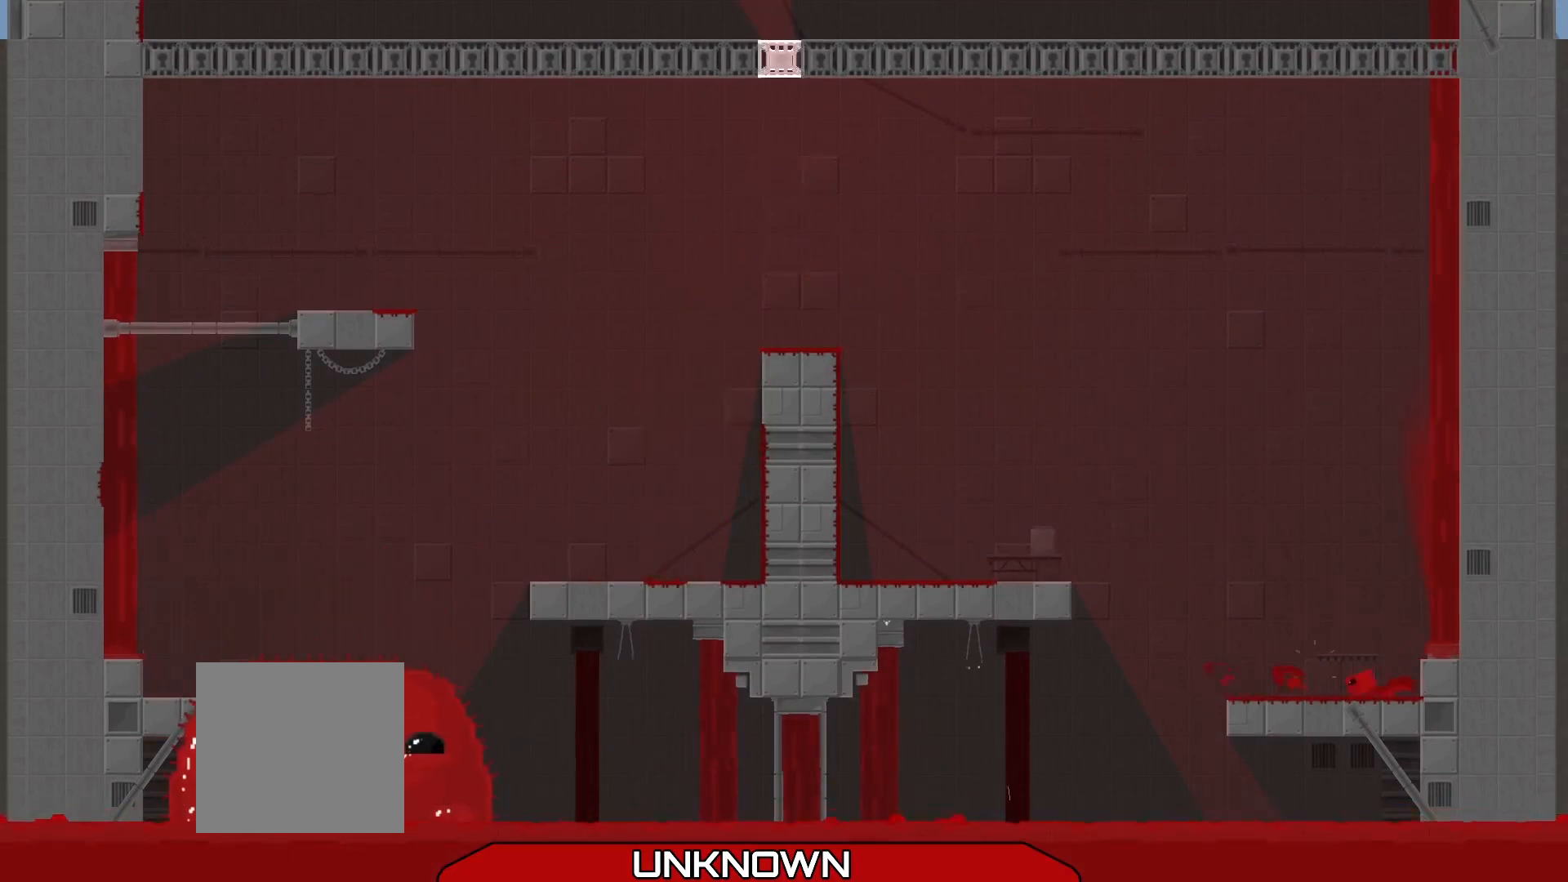
{"buttons": ["R2", "L3"], "left_stick": "up-left", "events": [[83, "A", "down"], [458, "A", "up"]]}
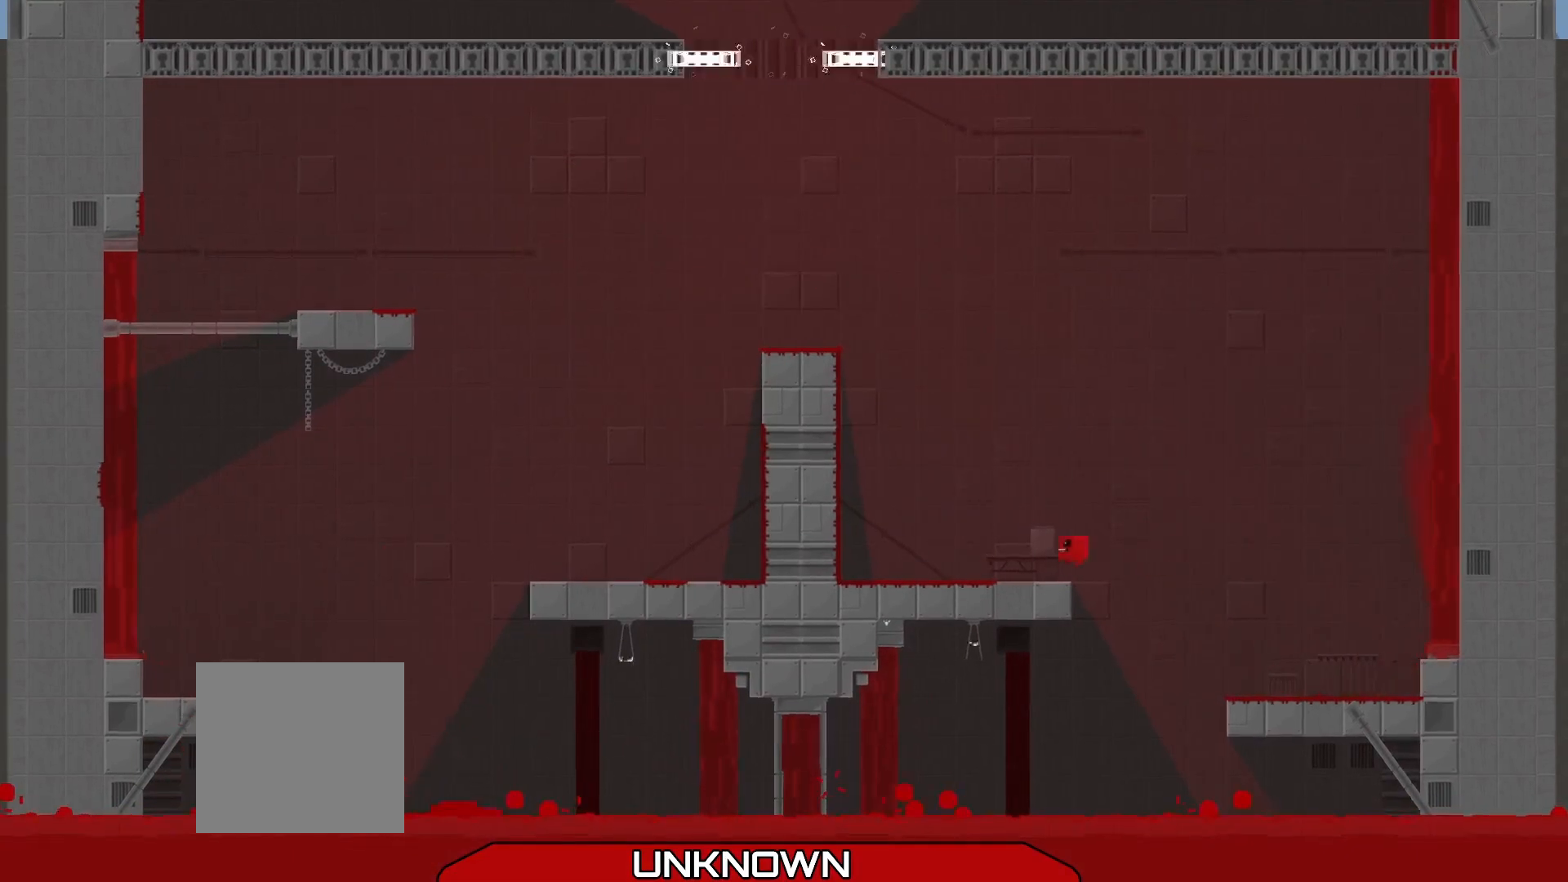
{"buttons": [], "left_stick": "down-left", "events": [[125, "left_stick", "left"], [167, "L3", "up"], [250, "left_stick", "down-left"], [292, "R2", "up"]]}
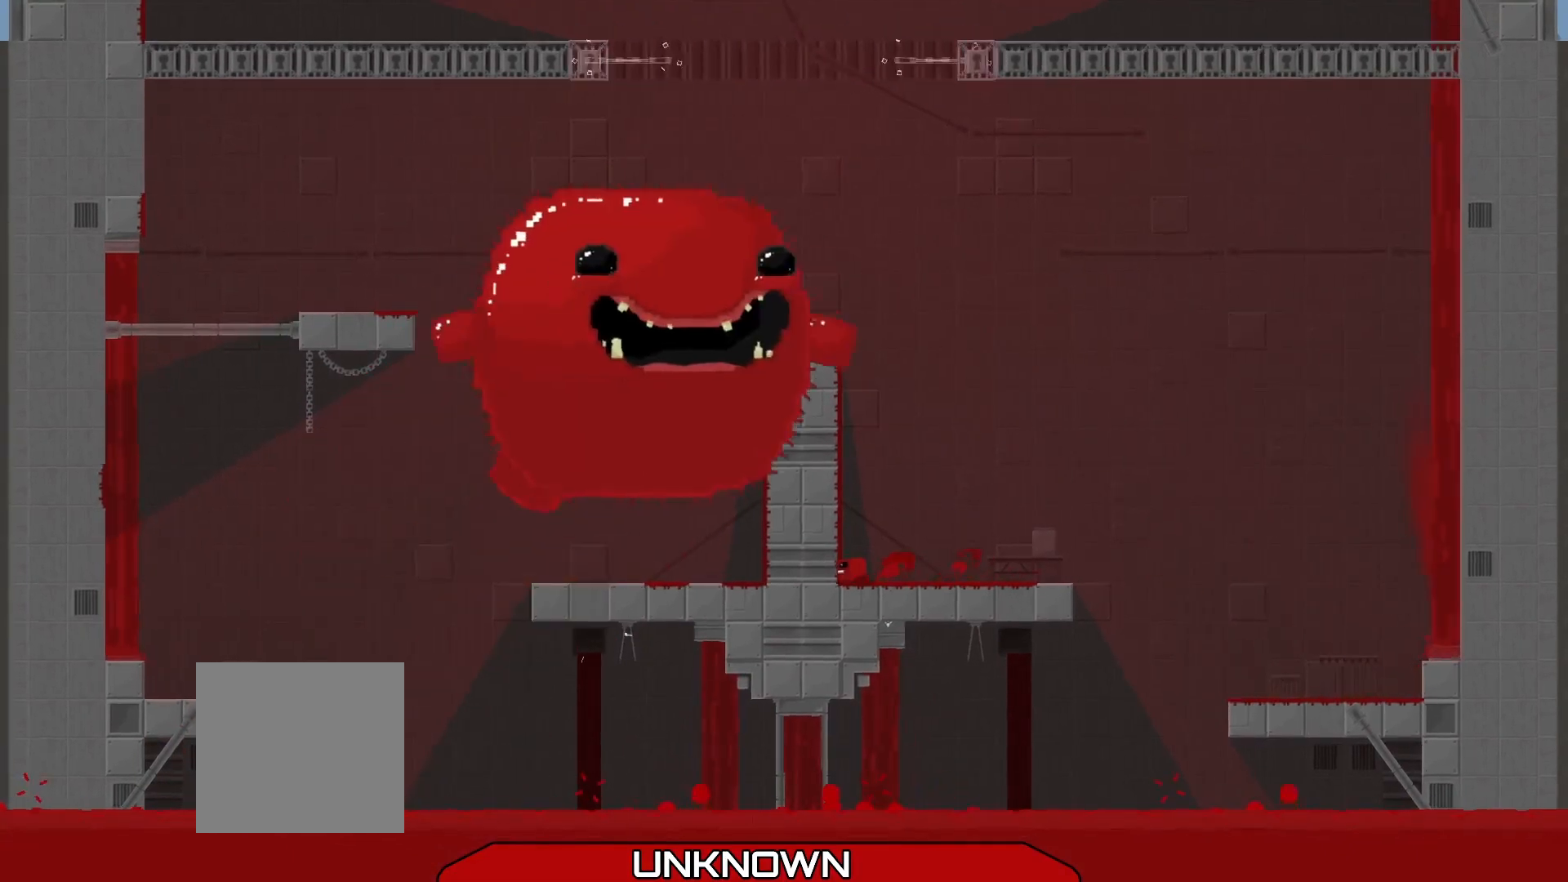
{"buttons": [], "left_stick": "down-left", "events": []}
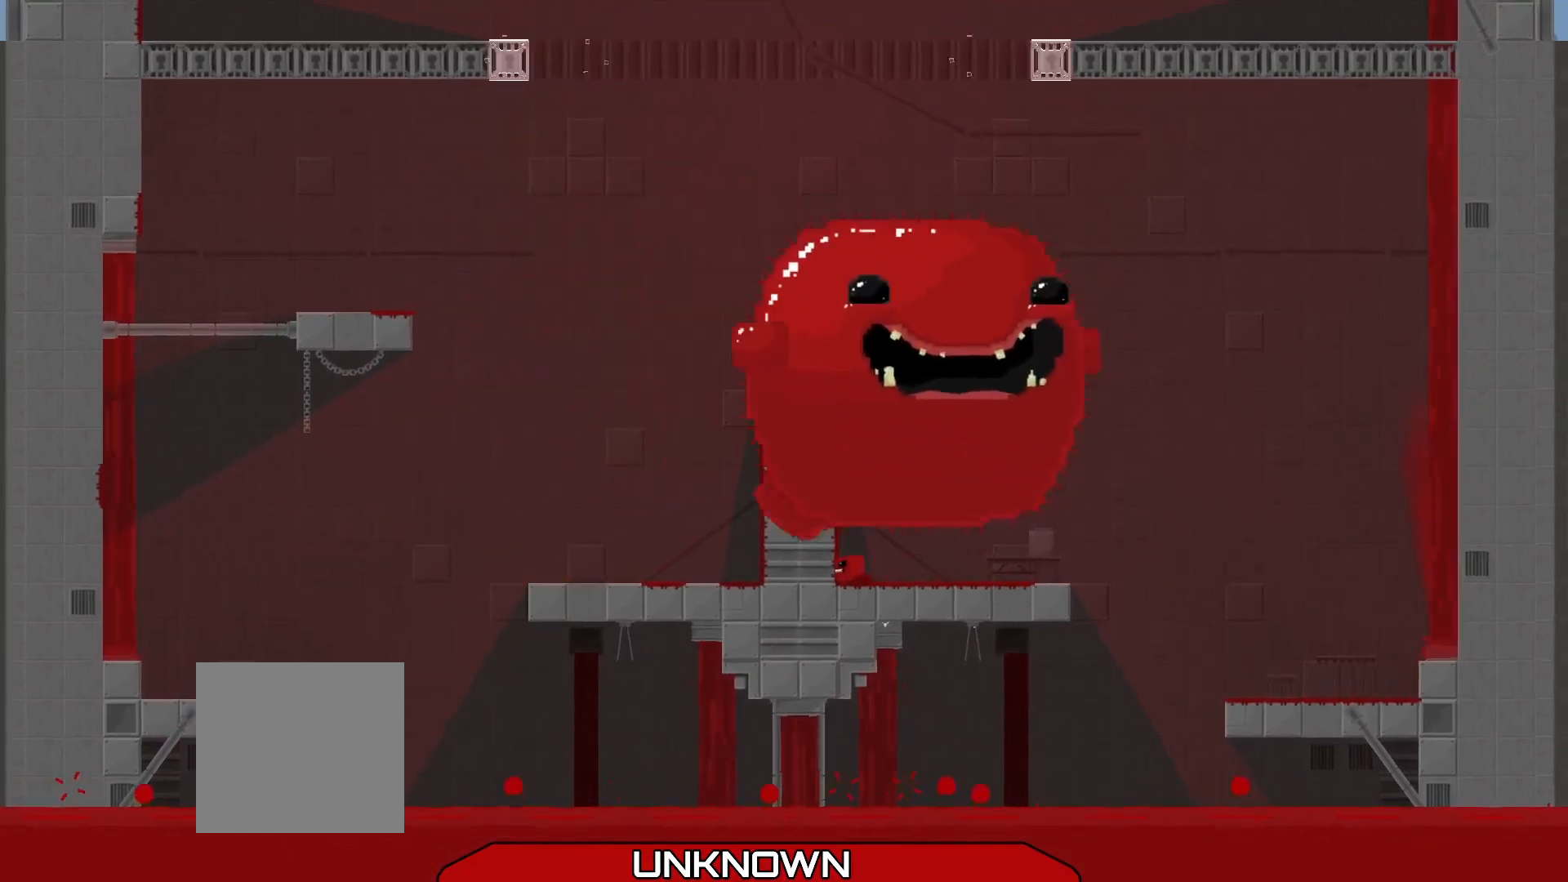
{"buttons": ["A", "R2"], "left_stick": "left", "events": [[250, "left_stick", "left"], [375, "A", "down"], [417, "R2", "down"]]}
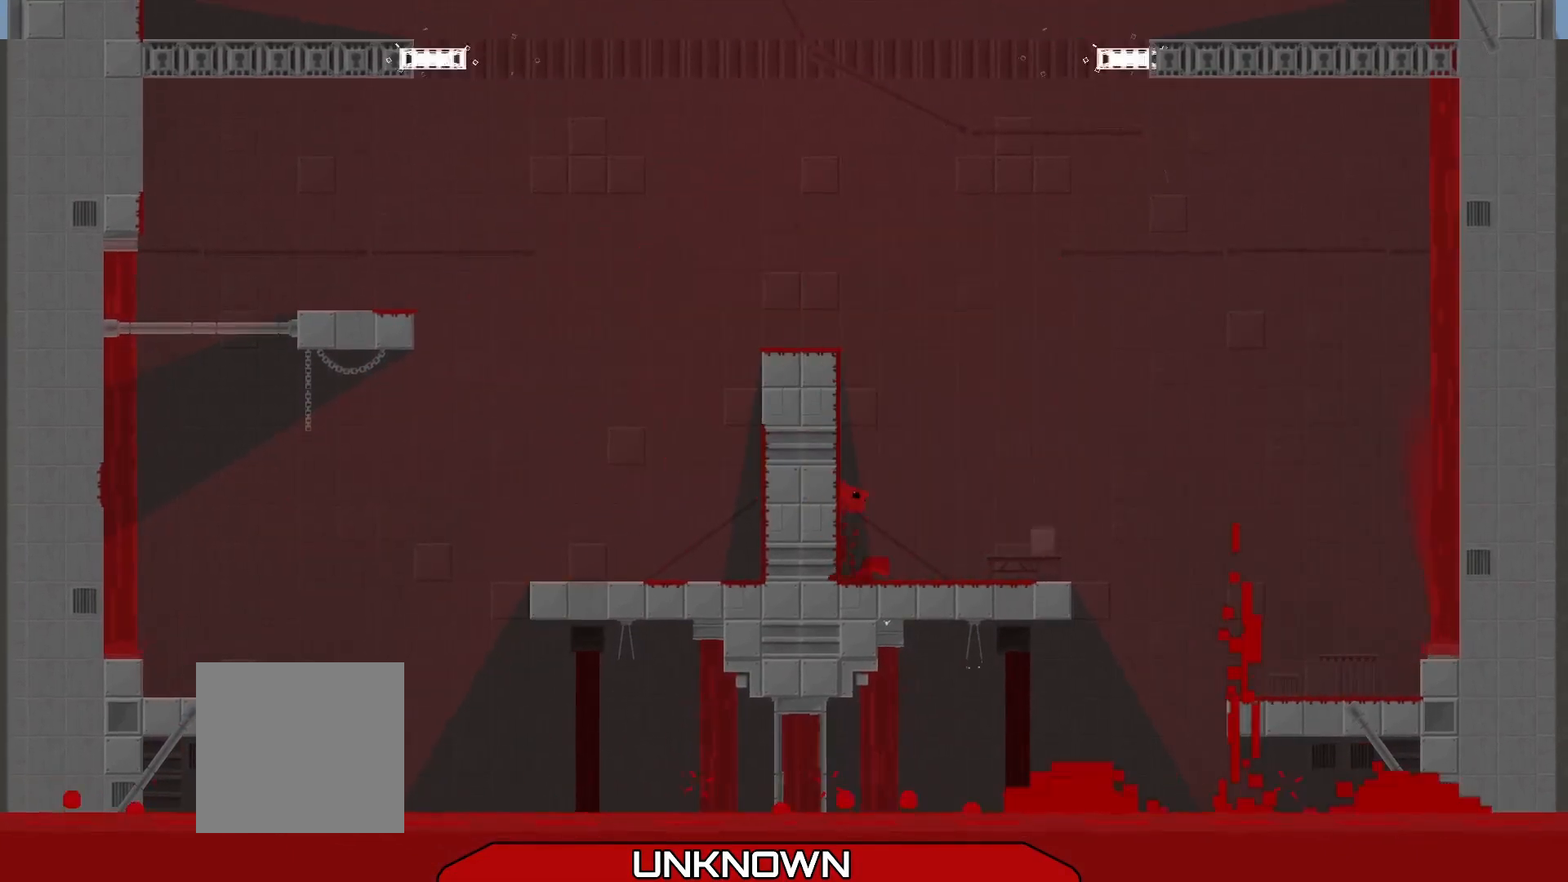
{"buttons": ["A", "R2"], "left_stick": "left", "events": [[125, "A", "up"], [208, "A", "down"]]}
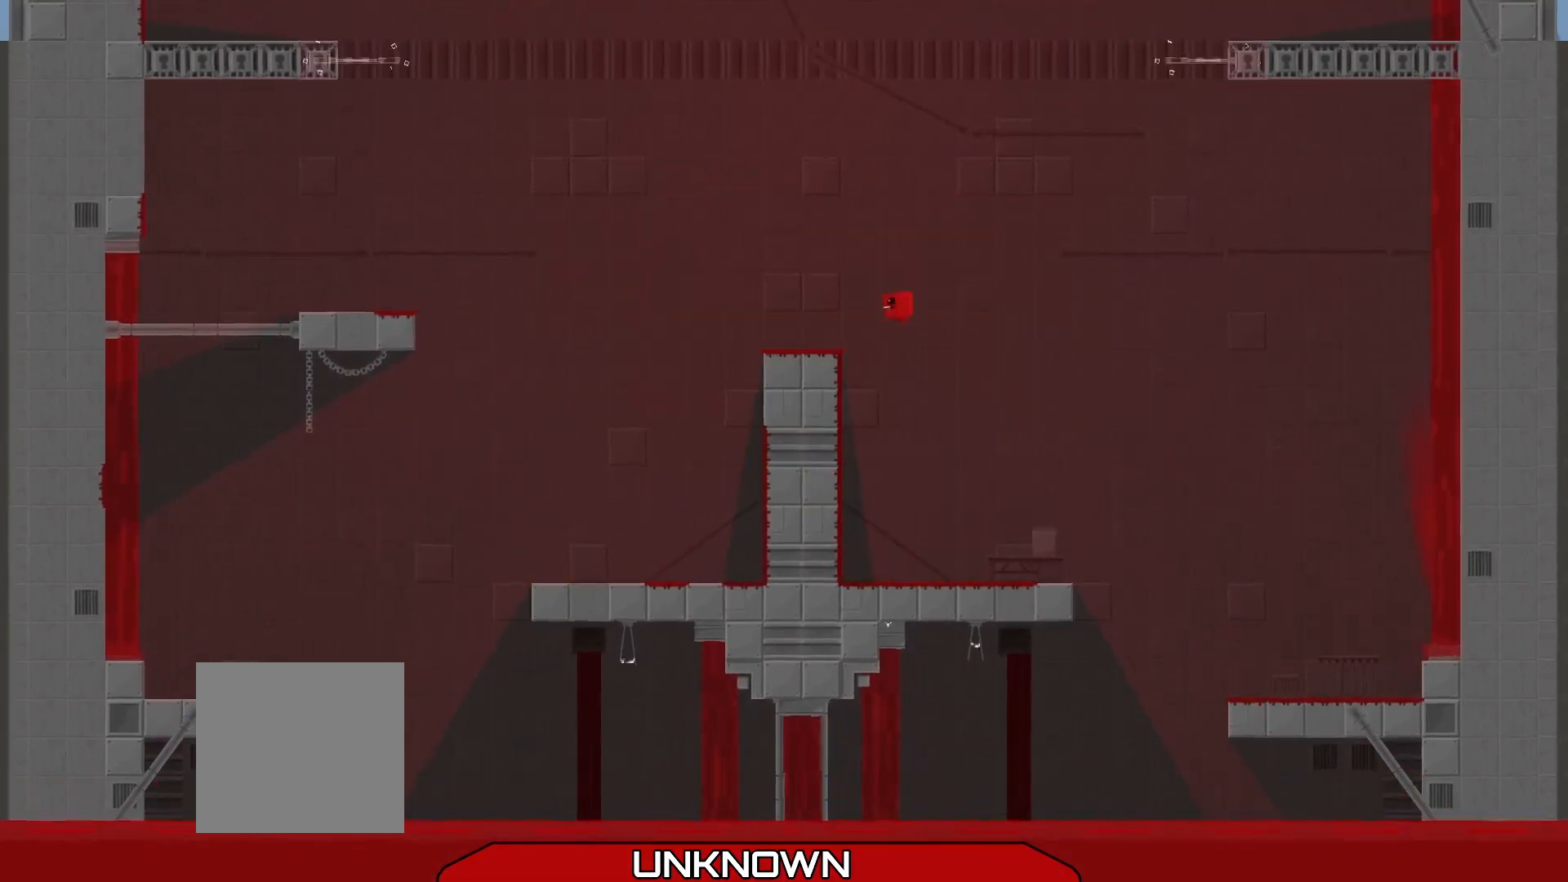
{"buttons": ["A", "R2"], "left_stick": "up-left", "events": [[42, "A", "up"], [125, "R2", "up"], [167, "left_stick", "center"], [375, "R2", "down"], [375, "left_stick", "up-left"], [458, "A", "down"]]}